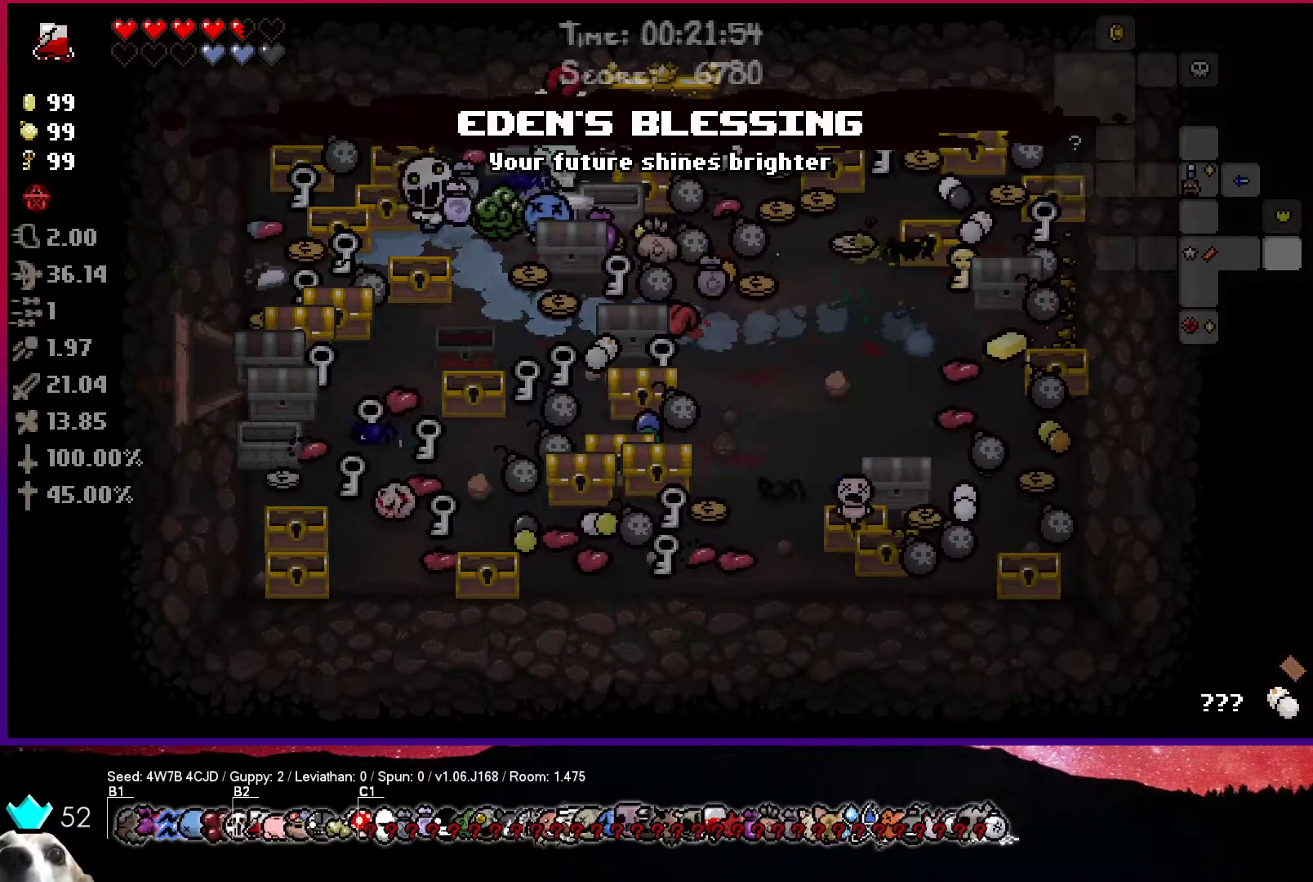
Gameplay with a controller (PlayStation layout); each line is a JSON object with the inputs held at the frame after it. "events" lists button and stick changes between this image and that frame as [ms after this image, input, new state], when the widget could be followed in between.
{"buttons": [], "left_stick": "left", "right_stick": "center", "events": [[67, "left_stick", "center"], [200, "left_stick", "left"], [250, "left_stick", "down-left"], [450, "left_stick", "left"]]}
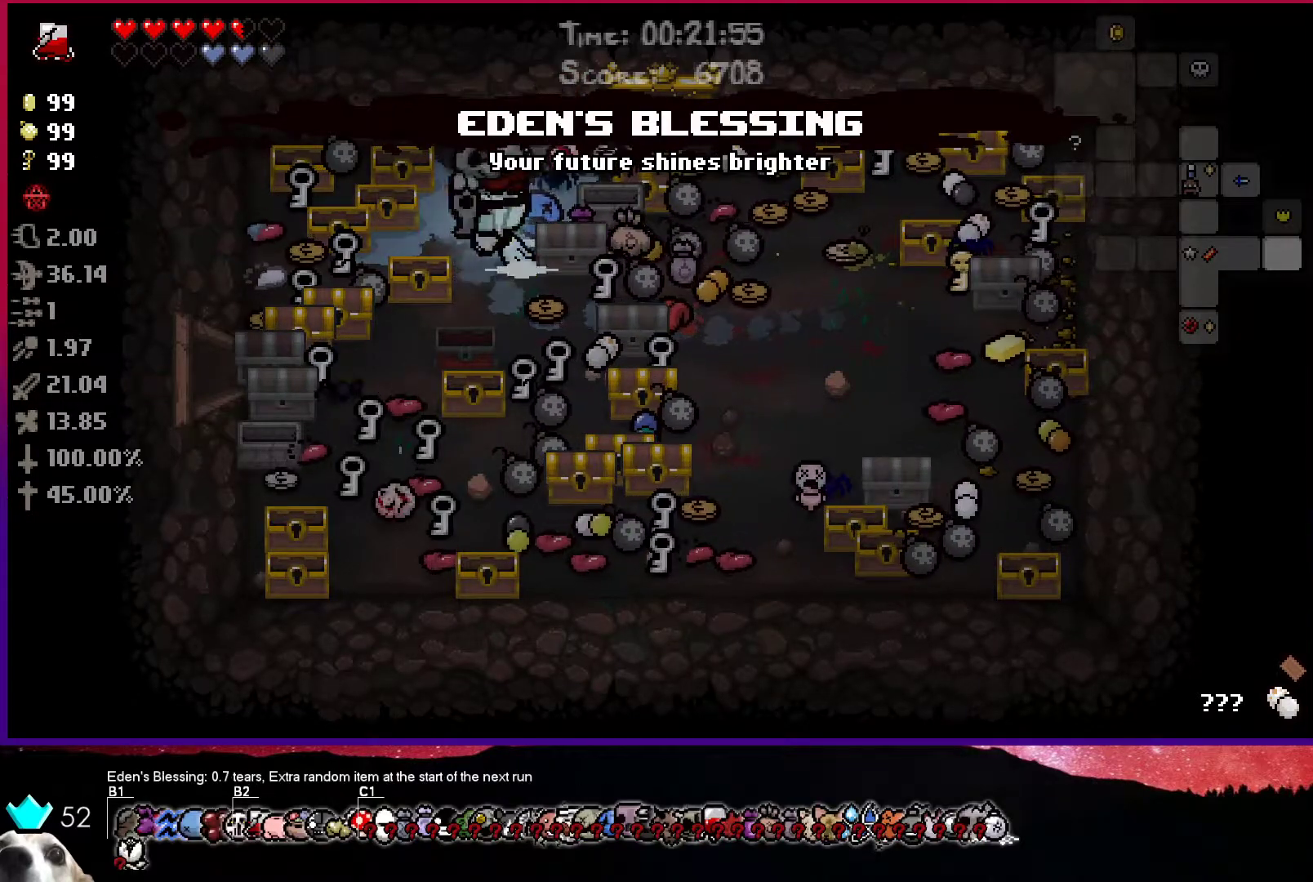
{"buttons": [], "left_stick": "down", "right_stick": "center", "events": [[467, "left_stick", "down"]]}
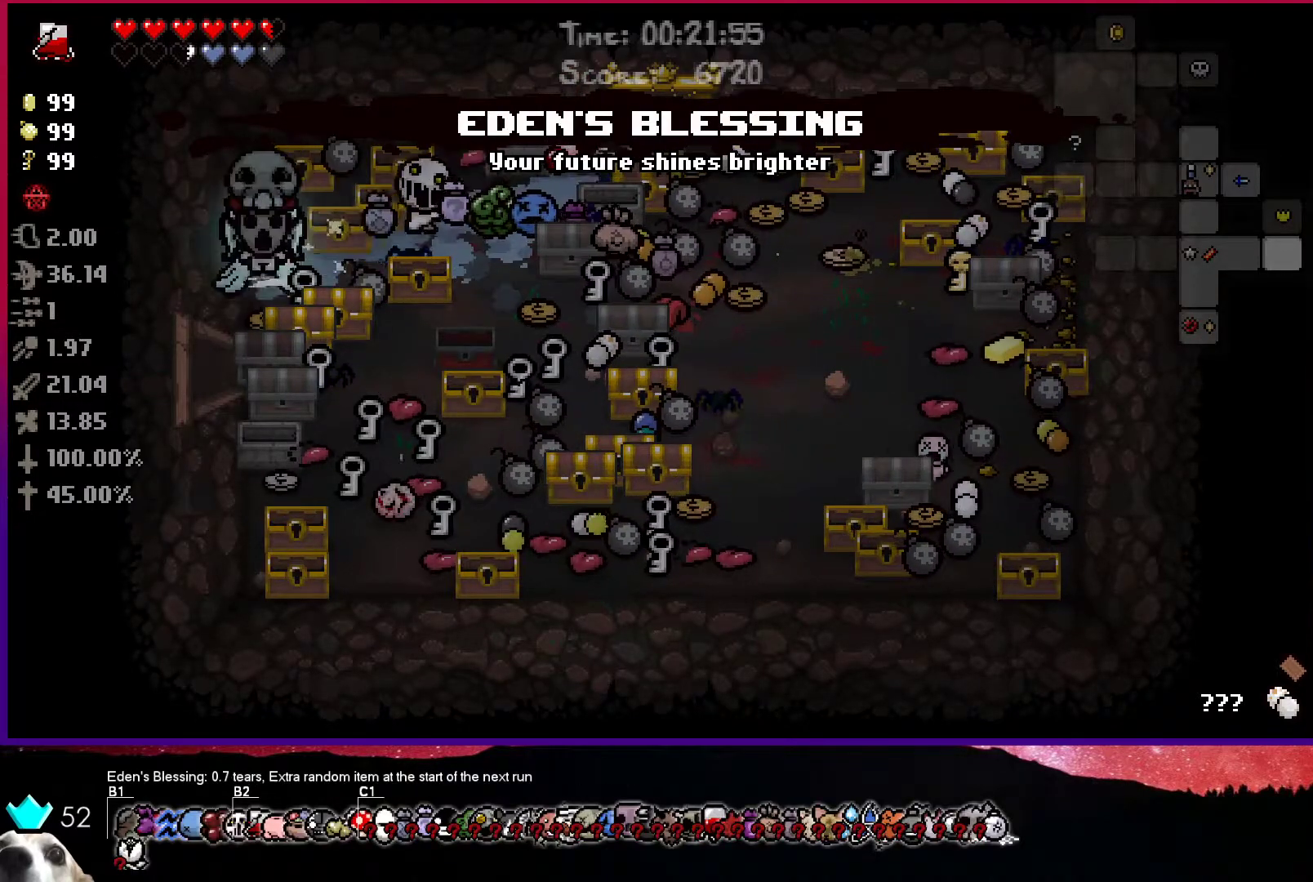
{"buttons": [], "left_stick": "right", "right_stick": "center", "events": [[150, "left_stick", "right"]]}
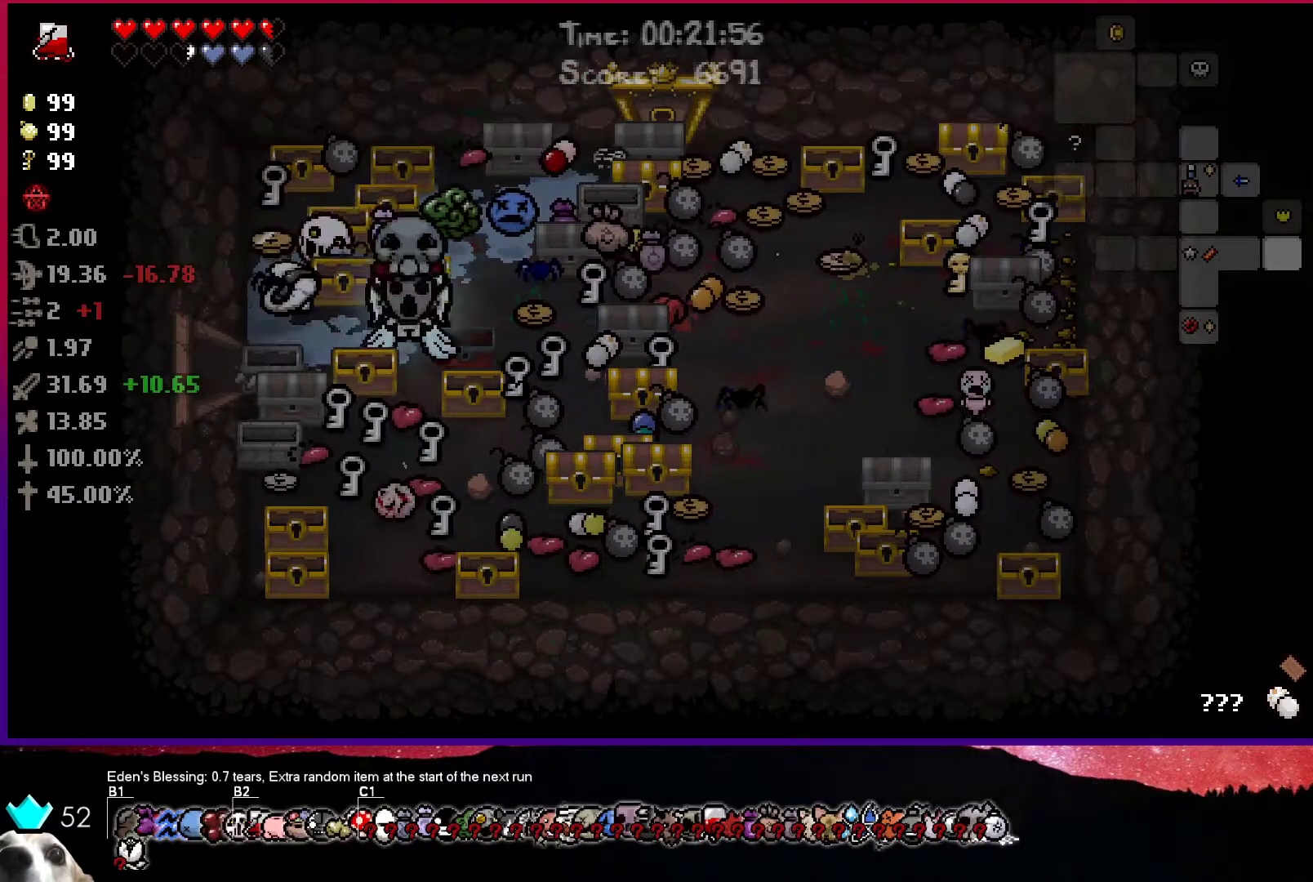
{"buttons": [], "left_stick": "left", "right_stick": "center", "events": [[67, "left_stick", "down"], [317, "left_stick", "left"]]}
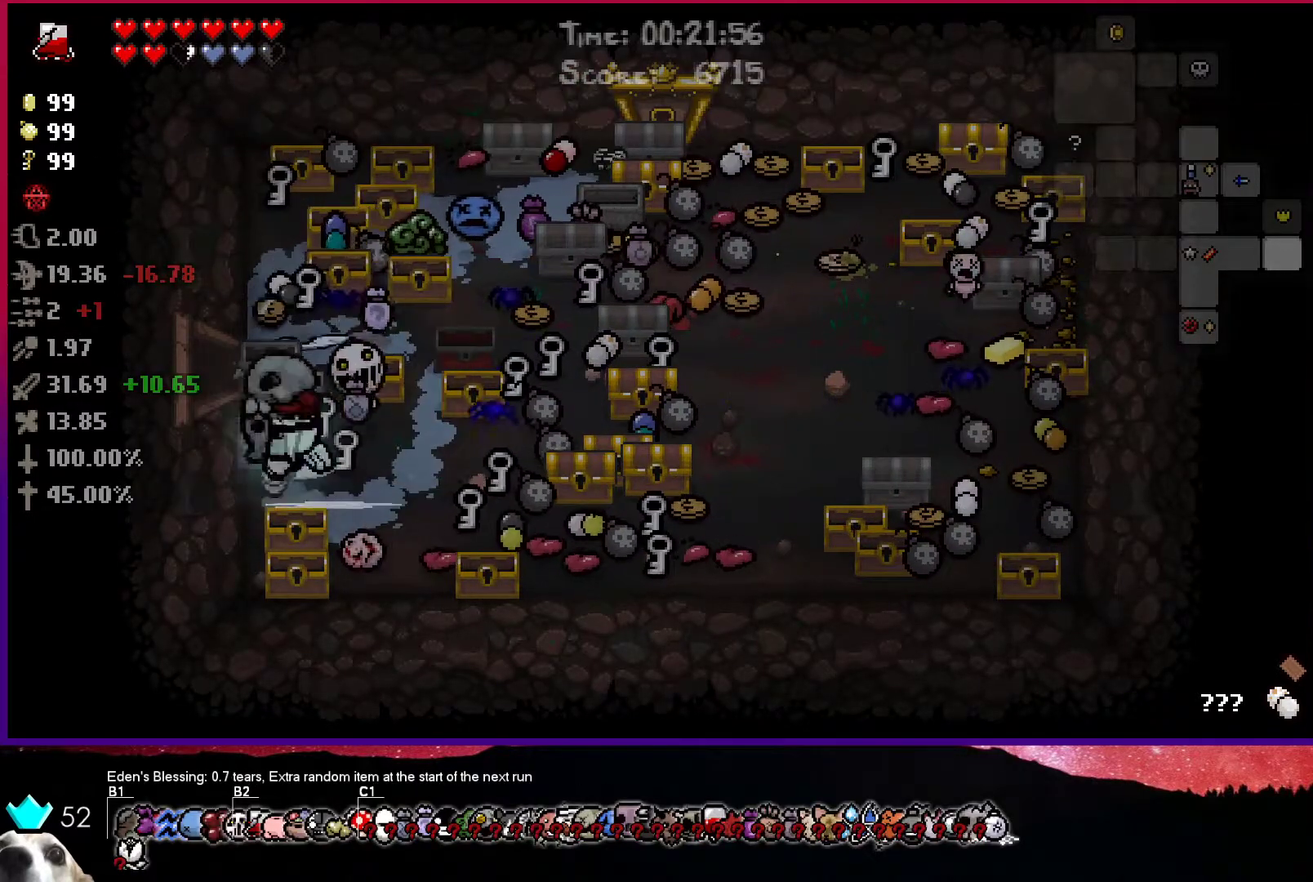
{"buttons": [], "left_stick": "right", "right_stick": "center", "events": [[67, "left_stick", "down-right"], [217, "left_stick", "right"]]}
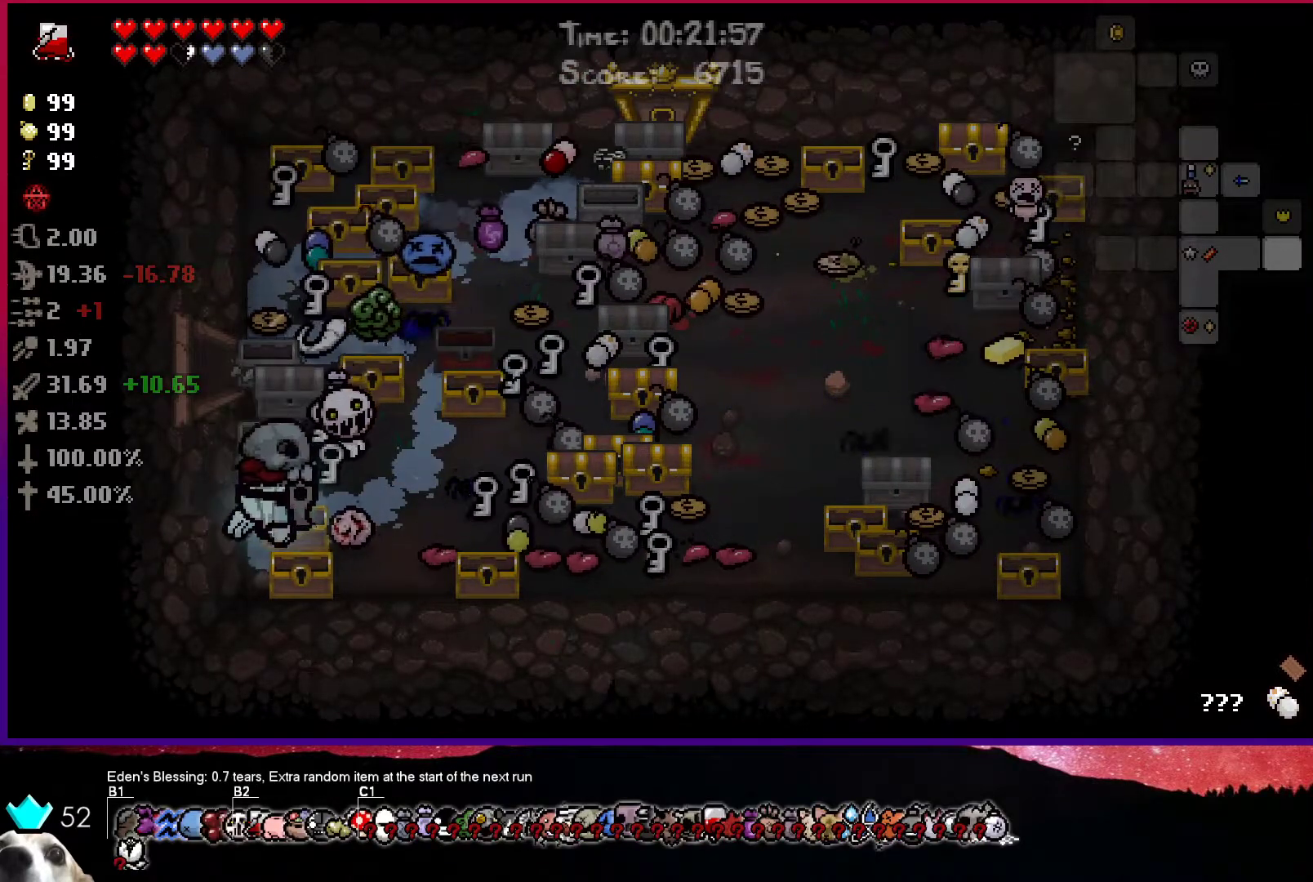
{"buttons": [], "left_stick": "right", "right_stick": "center", "events": []}
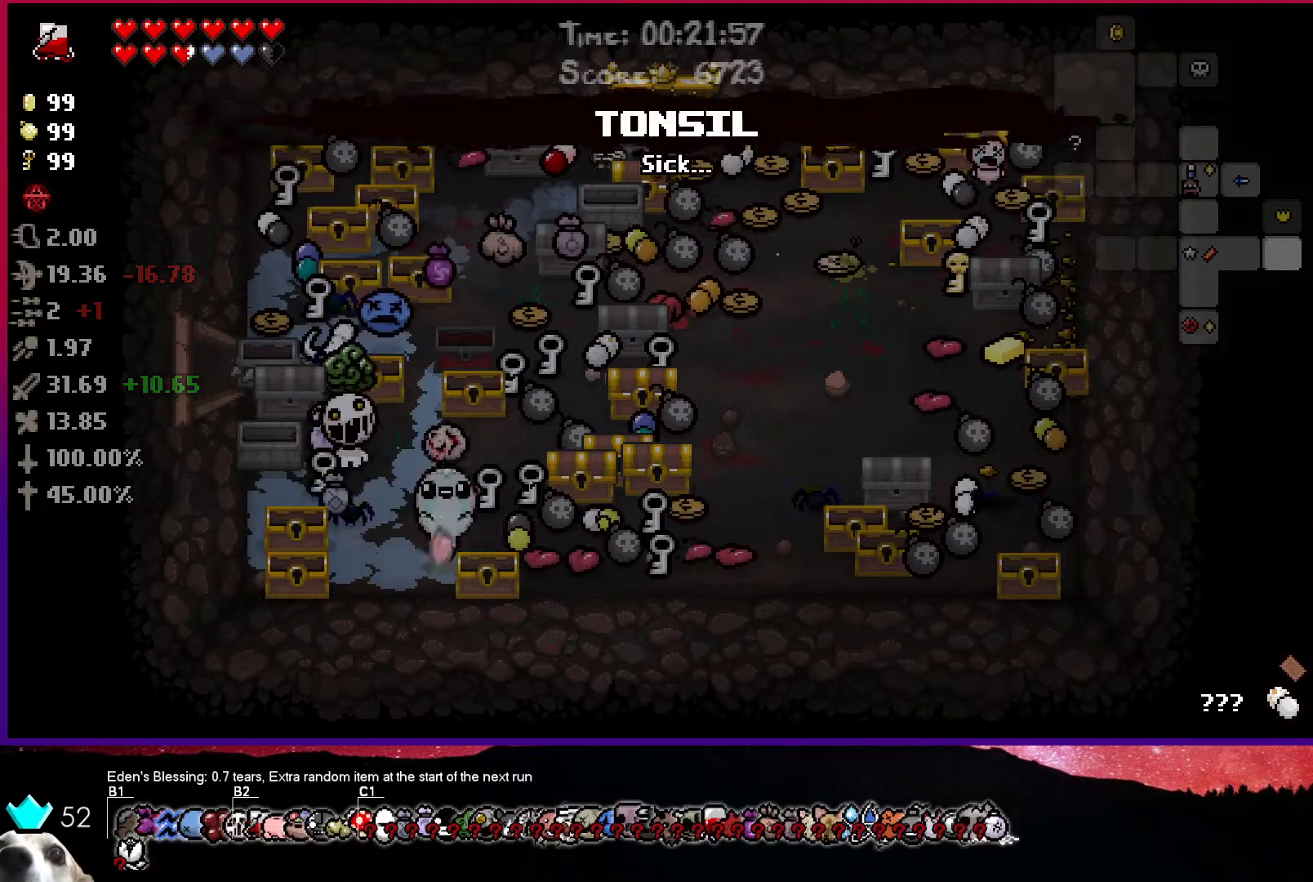
{"buttons": [], "left_stick": "right", "right_stick": "center", "events": [[217, "left_stick", "up"], [483, "left_stick", "right"]]}
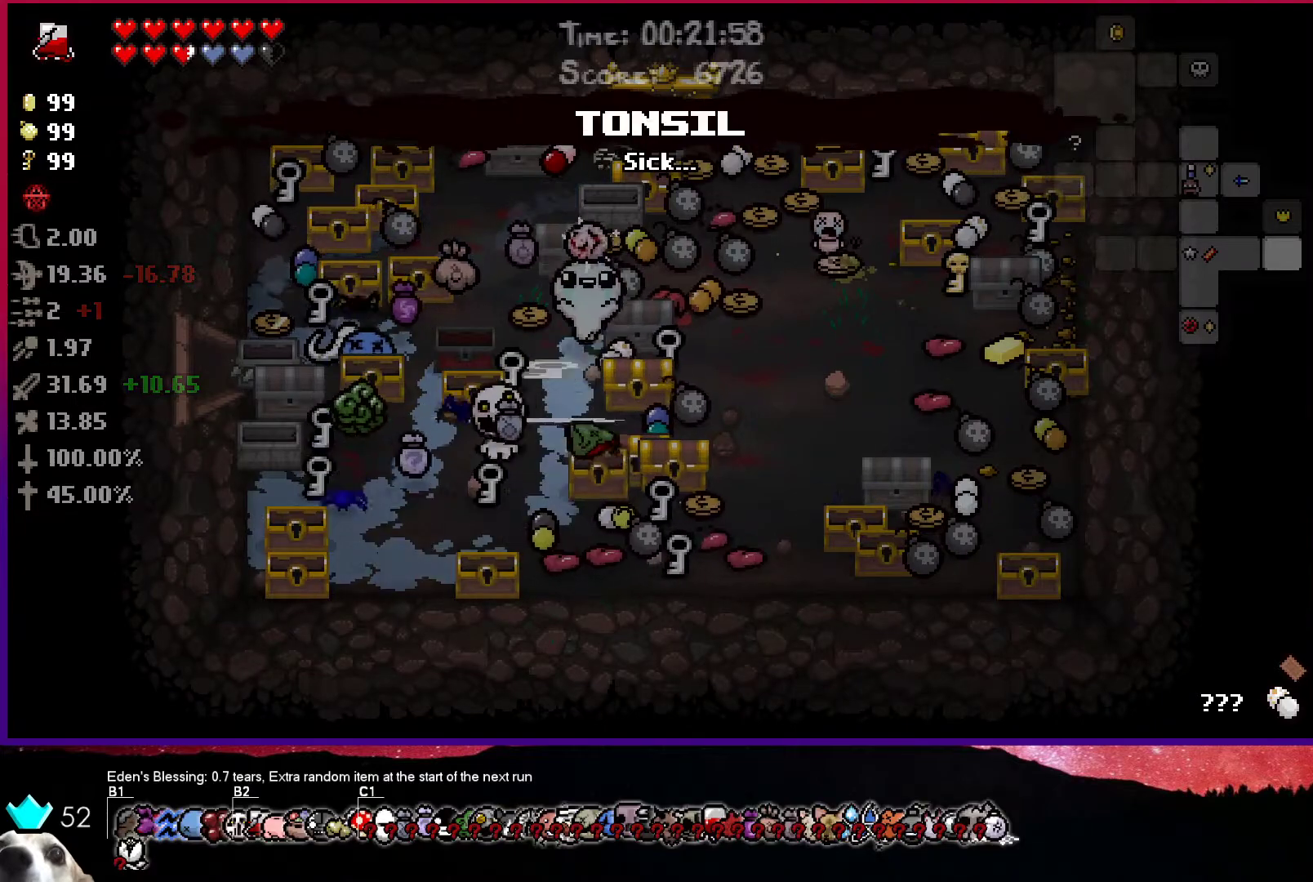
{"buttons": [], "left_stick": "down-right", "right_stick": "center", "events": [[50, "left_stick", "down-right"]]}
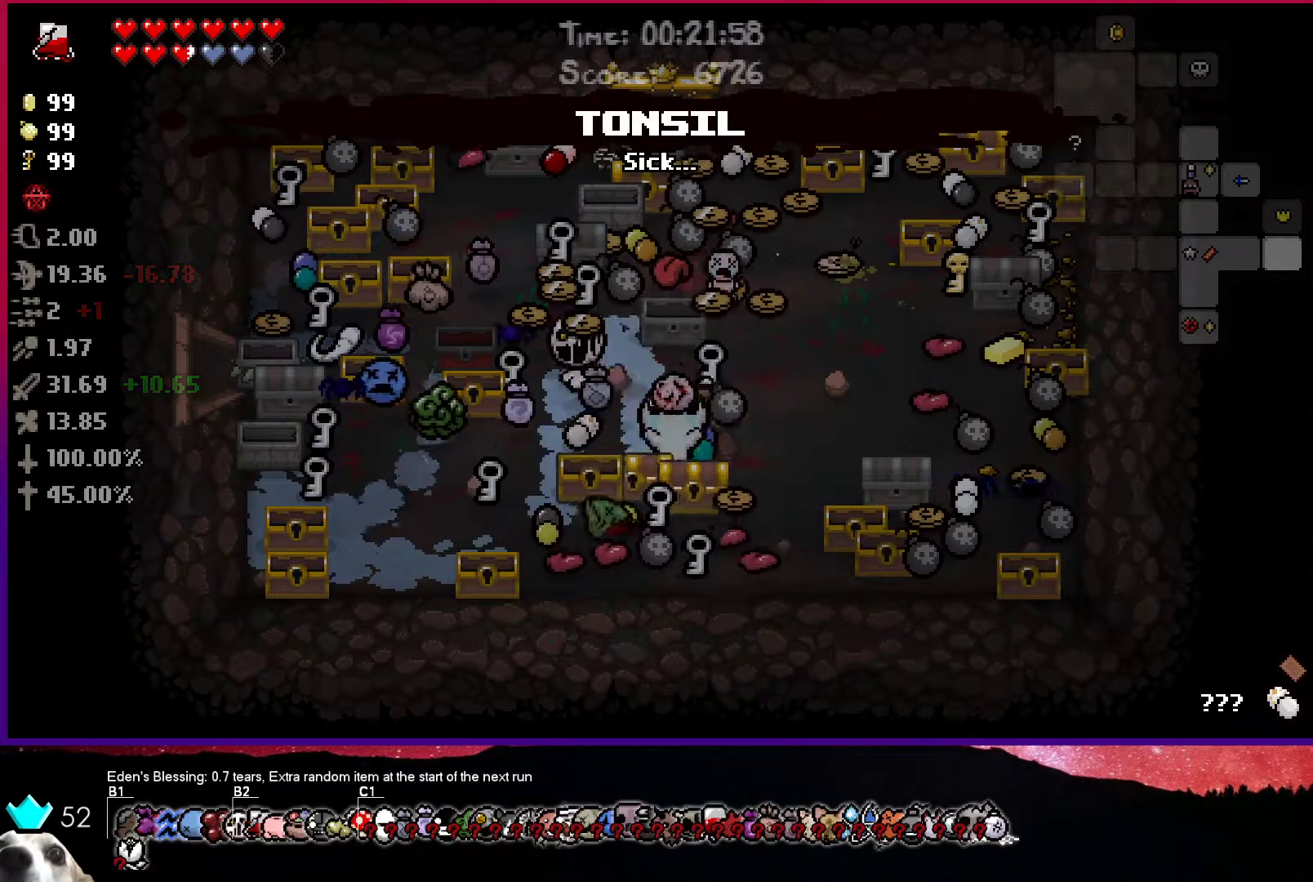
{"buttons": [], "left_stick": "up-left", "right_stick": "center", "events": [[67, "left_stick", "center"], [150, "left_stick", "down-right"], [300, "left_stick", "up-left"]]}
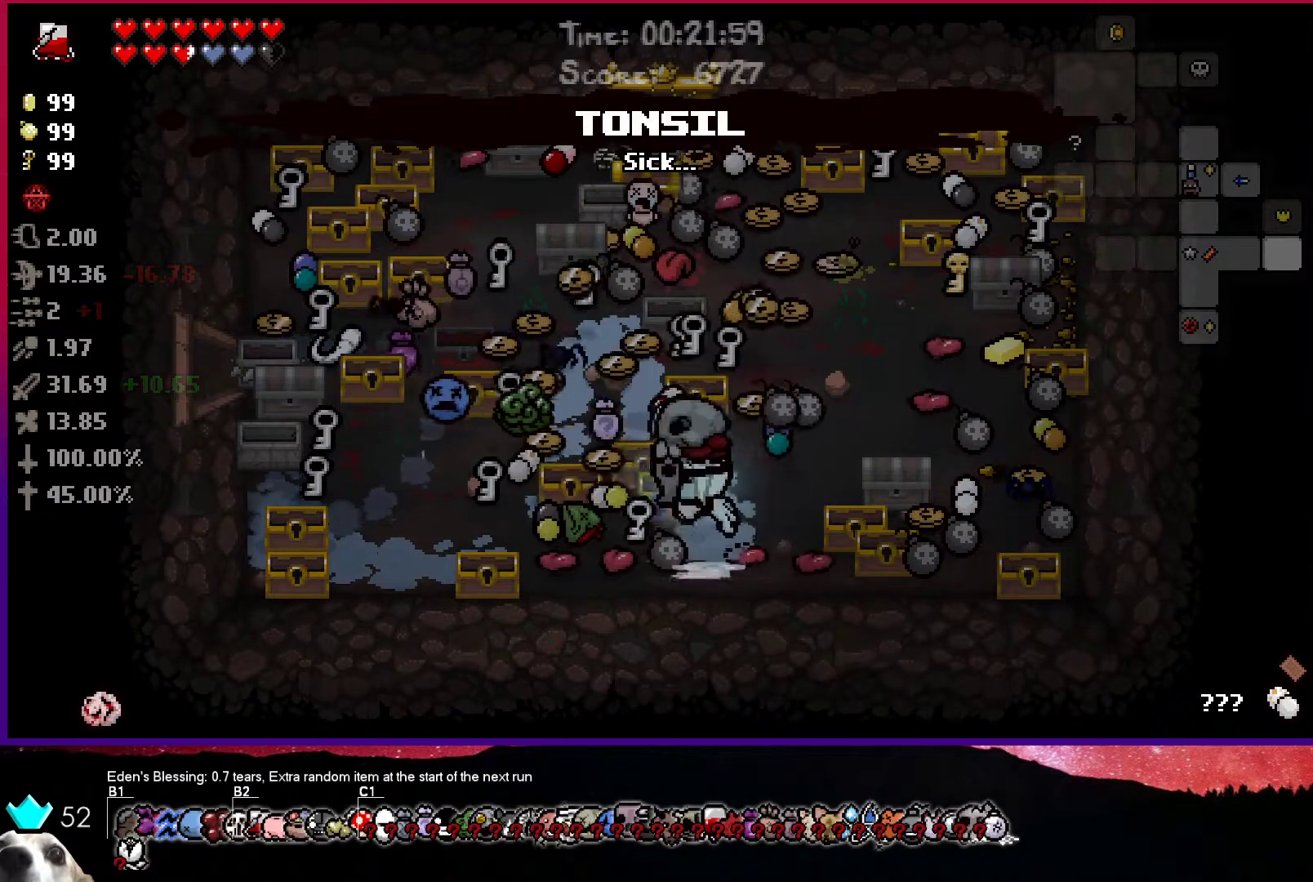
{"buttons": [], "left_stick": "right", "right_stick": "center", "events": [[100, "left_stick", "right"]]}
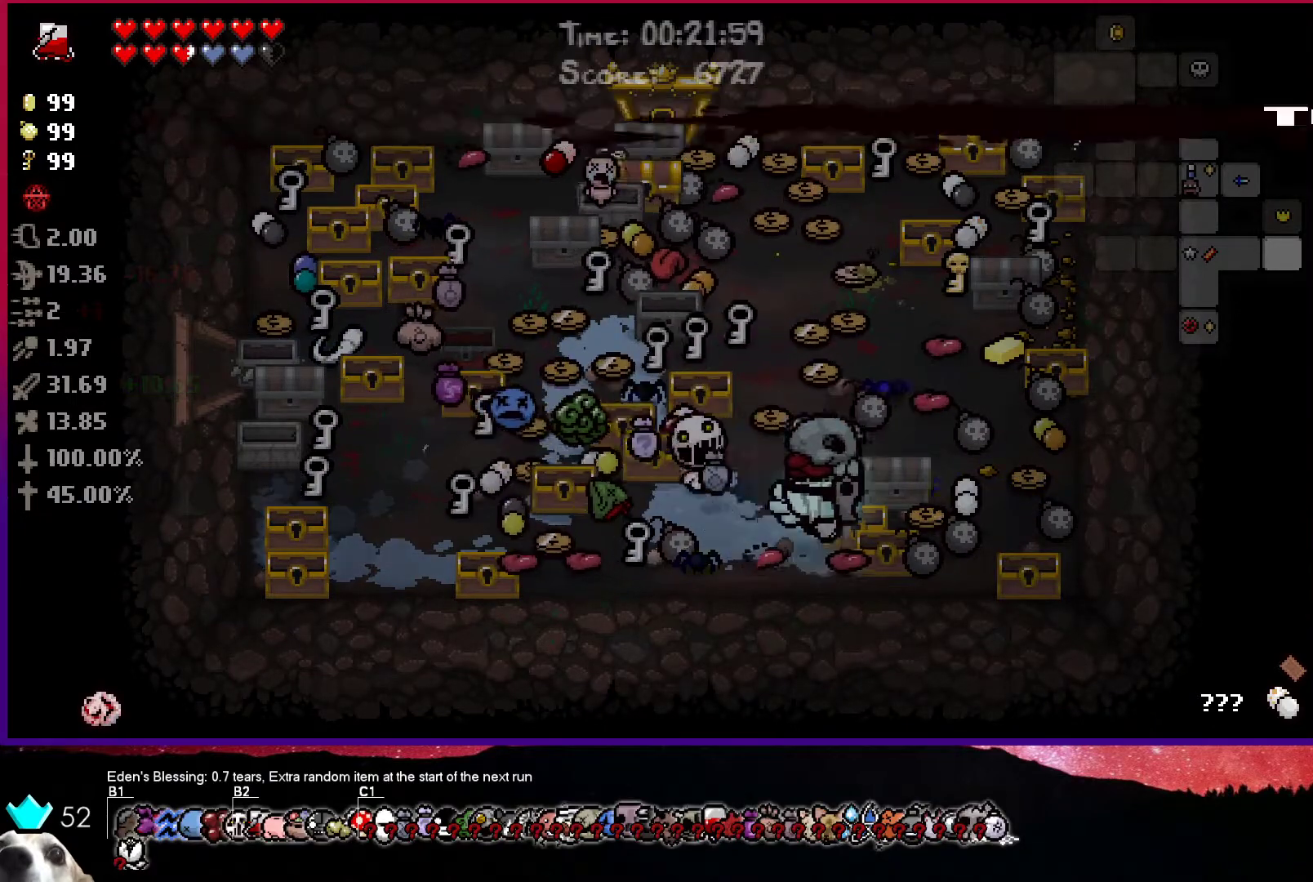
{"buttons": [], "left_stick": "up", "right_stick": "center", "events": [[83, "left_stick", "up-right"], [283, "left_stick", "up"]]}
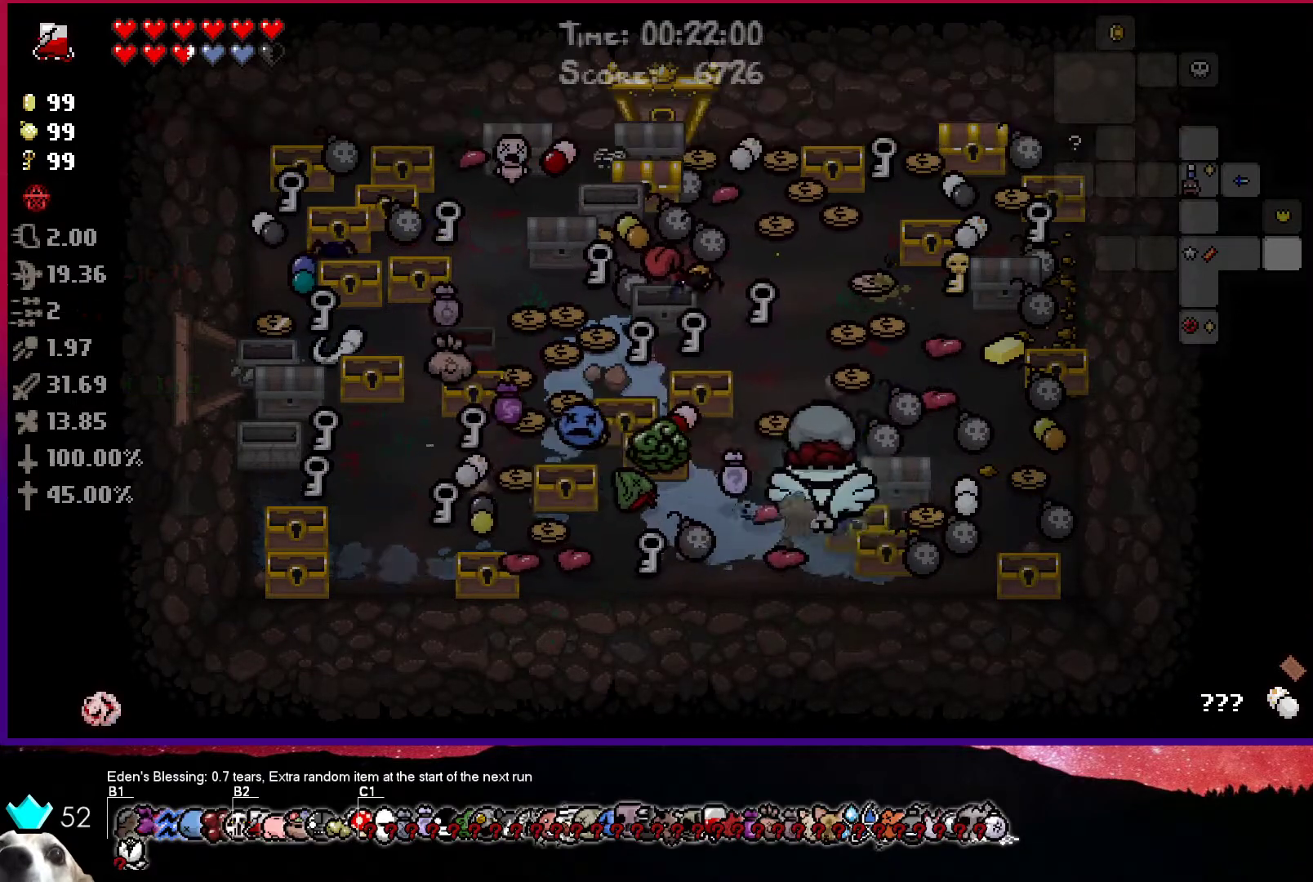
{"buttons": [], "left_stick": "up-right", "right_stick": "center", "events": [[417, "left_stick", "up-right"]]}
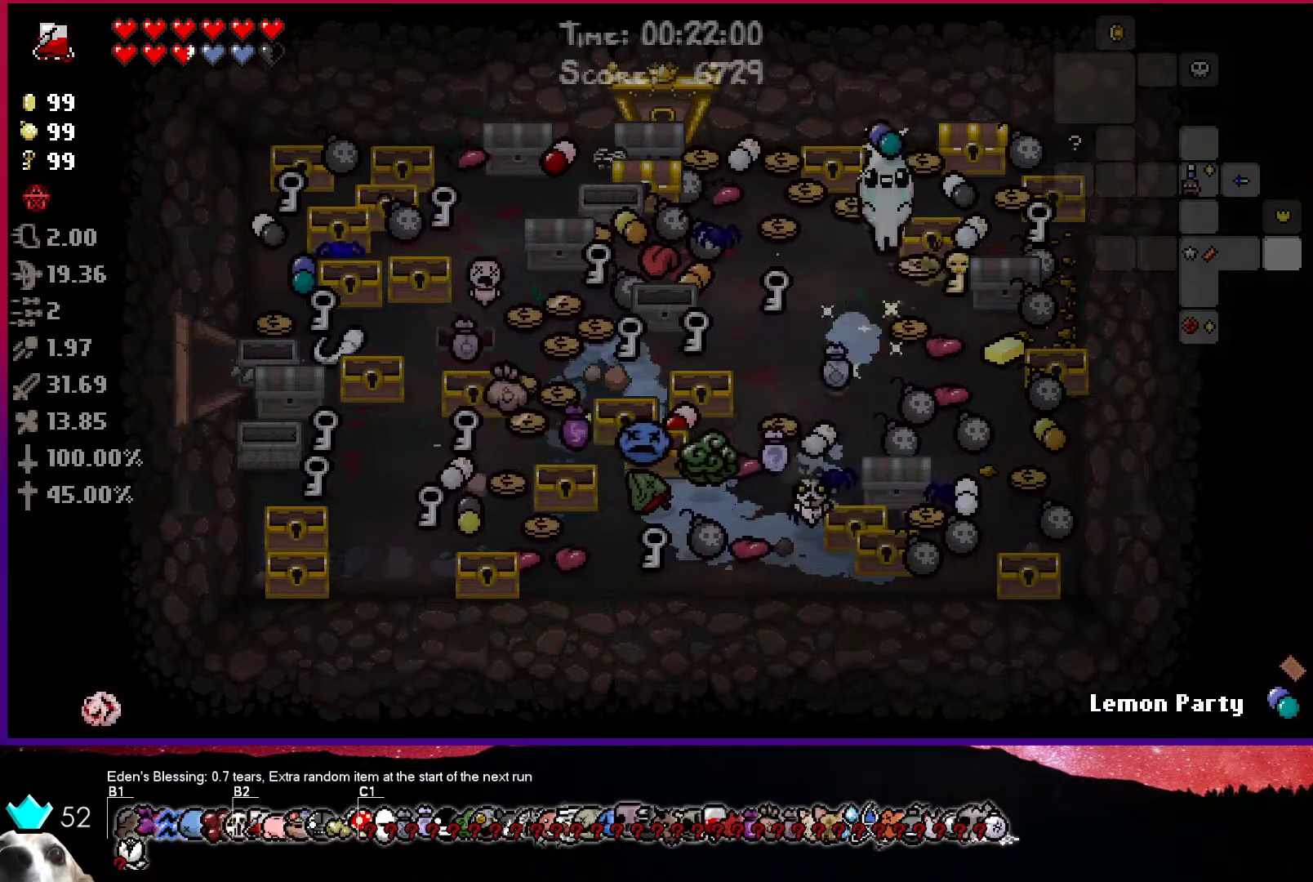
{"buttons": [], "left_stick": "down-left", "right_stick": "center", "events": [[267, "left_stick", "down-right"], [317, "left_stick", "down"], [433, "left_stick", "down-left"]]}
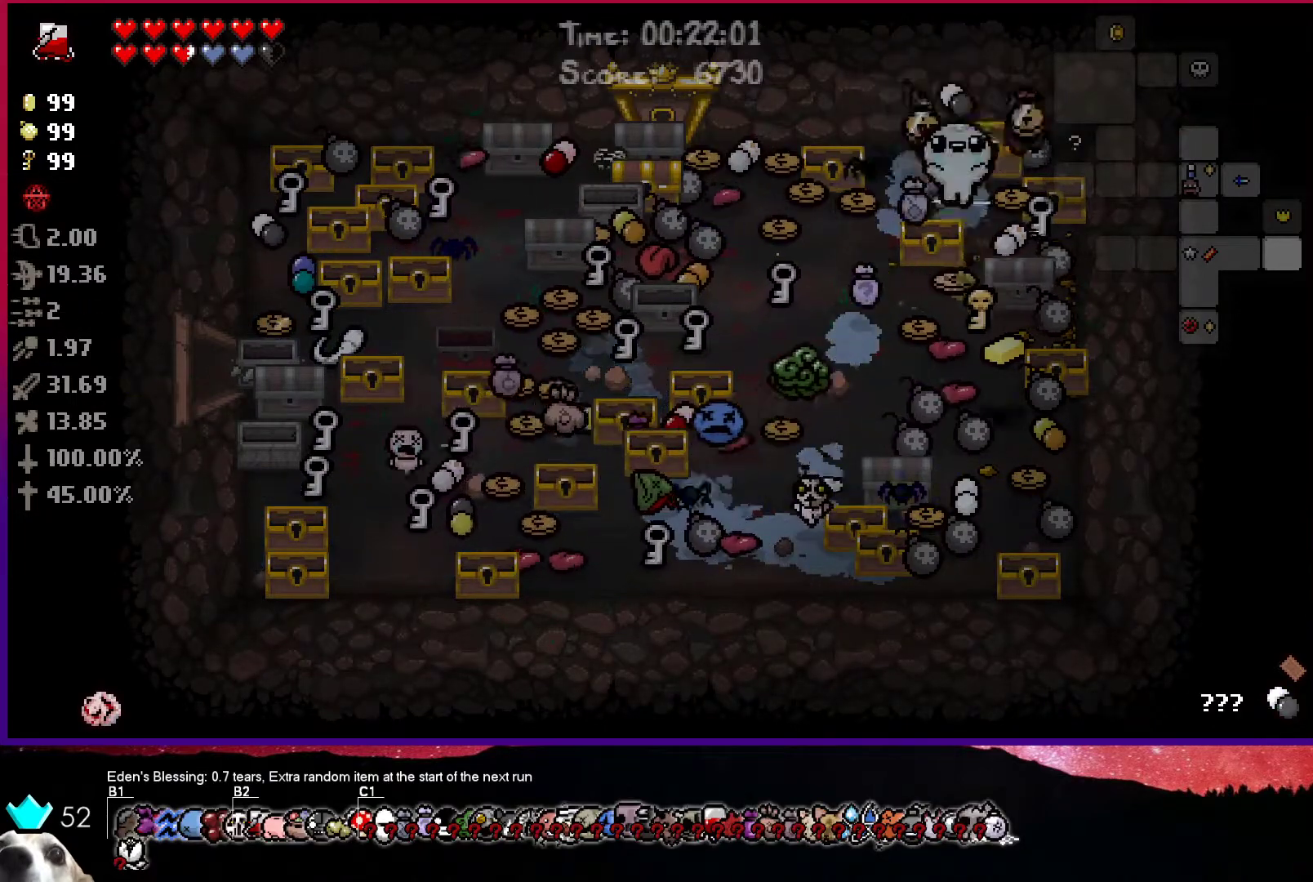
{"buttons": [], "left_stick": "left", "right_stick": "center", "events": [[217, "left_stick", "left"]]}
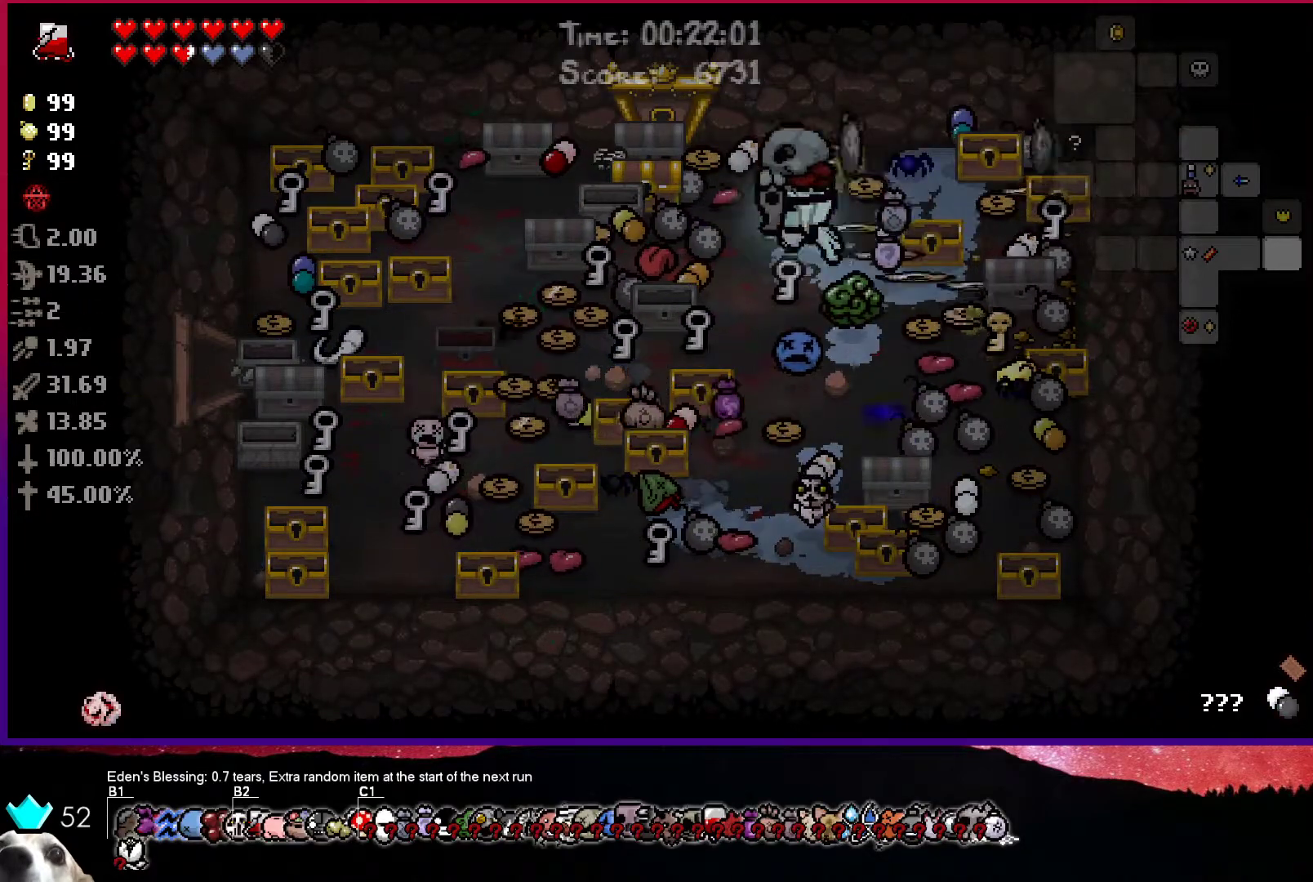
{"buttons": [], "left_stick": "left", "right_stick": "center", "events": []}
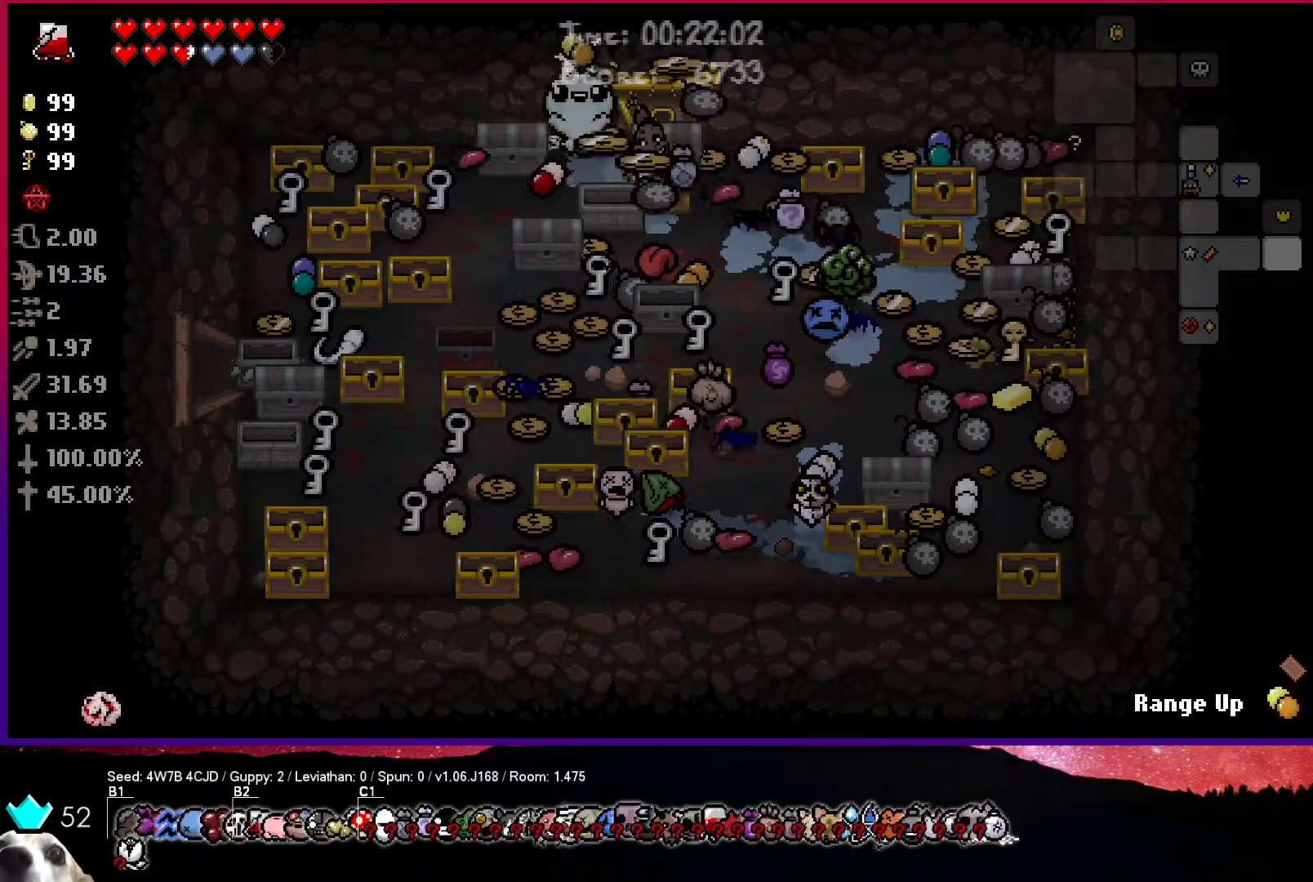
{"buttons": [], "left_stick": "left", "right_stick": "center", "events": []}
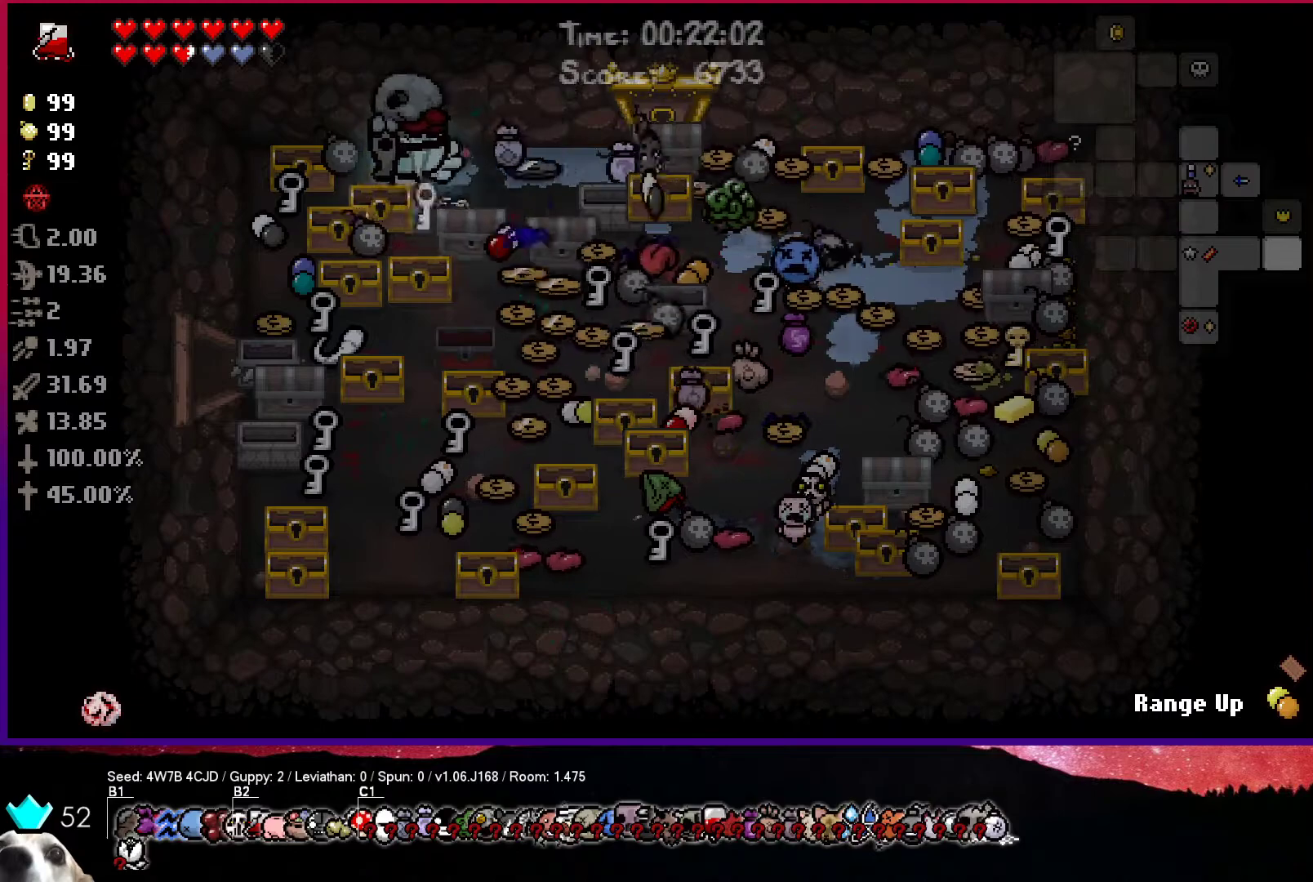
{"buttons": [], "left_stick": "down-right", "right_stick": "center", "events": [[100, "left_stick", "down-right"]]}
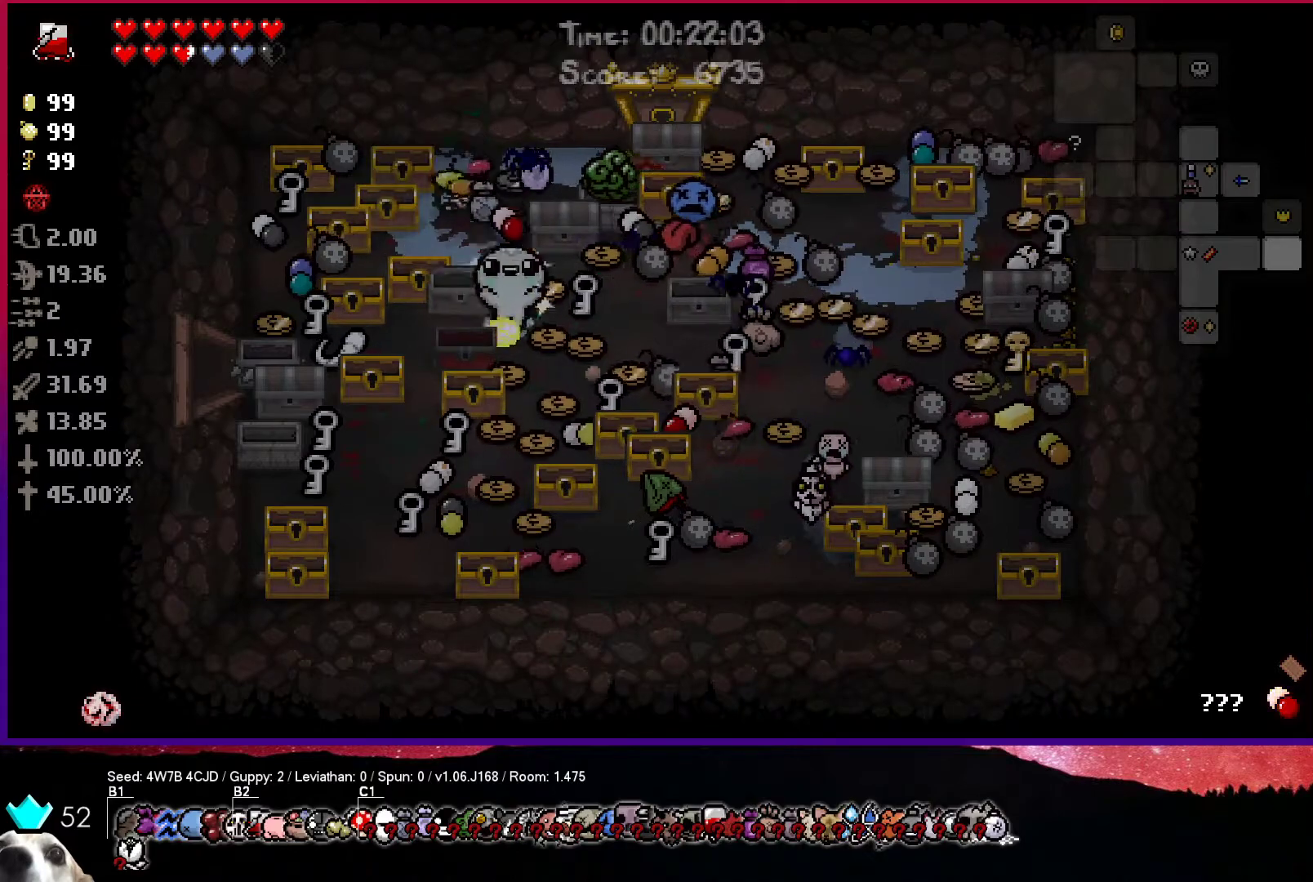
{"buttons": [], "left_stick": "up-left", "right_stick": "center", "events": [[133, "left_stick", "down"], [433, "left_stick", "up-left"]]}
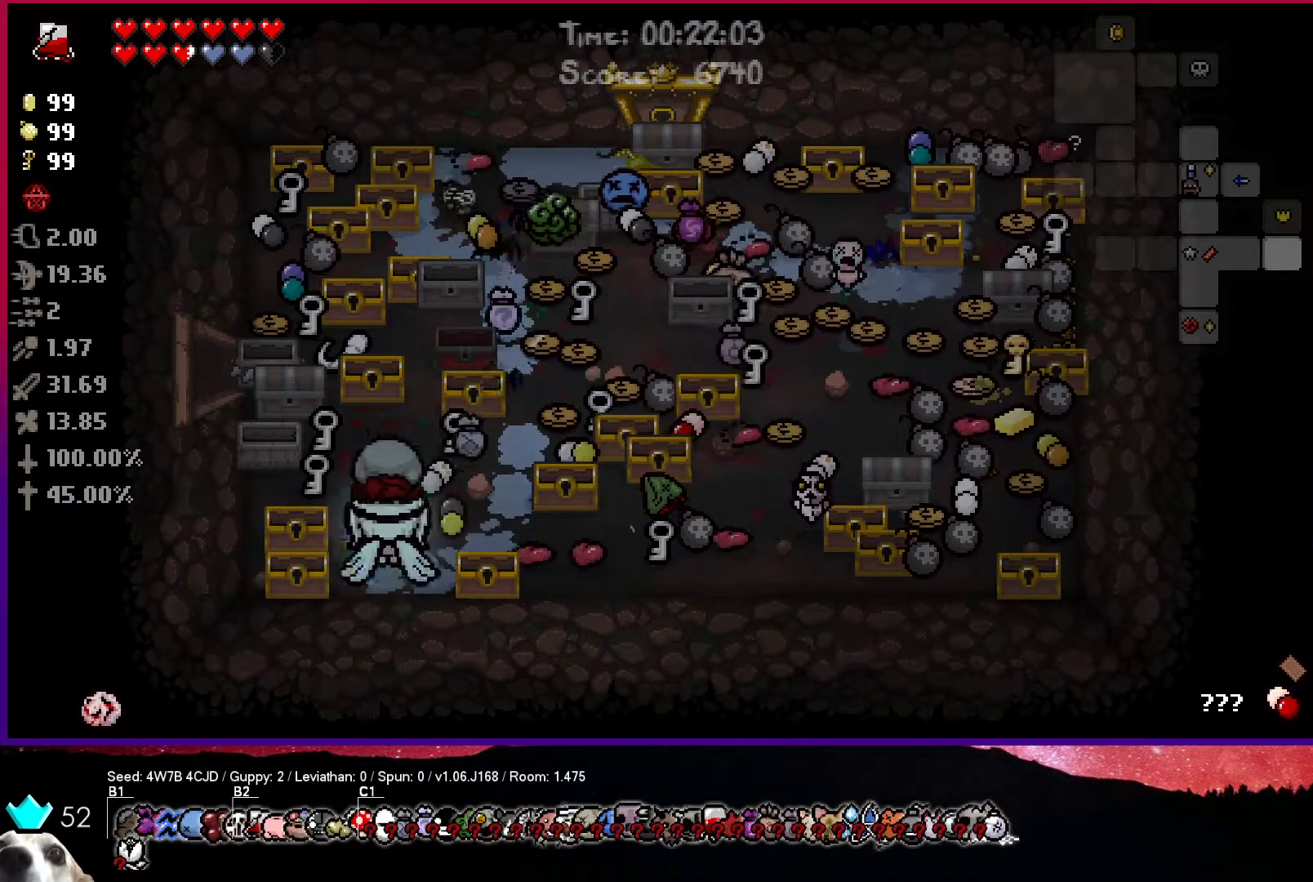
{"buttons": [], "left_stick": "right", "right_stick": "center", "events": [[150, "left_stick", "up-right"], [233, "left_stick", "right"], [350, "left_stick", "down-right"], [500, "left_stick", "right"]]}
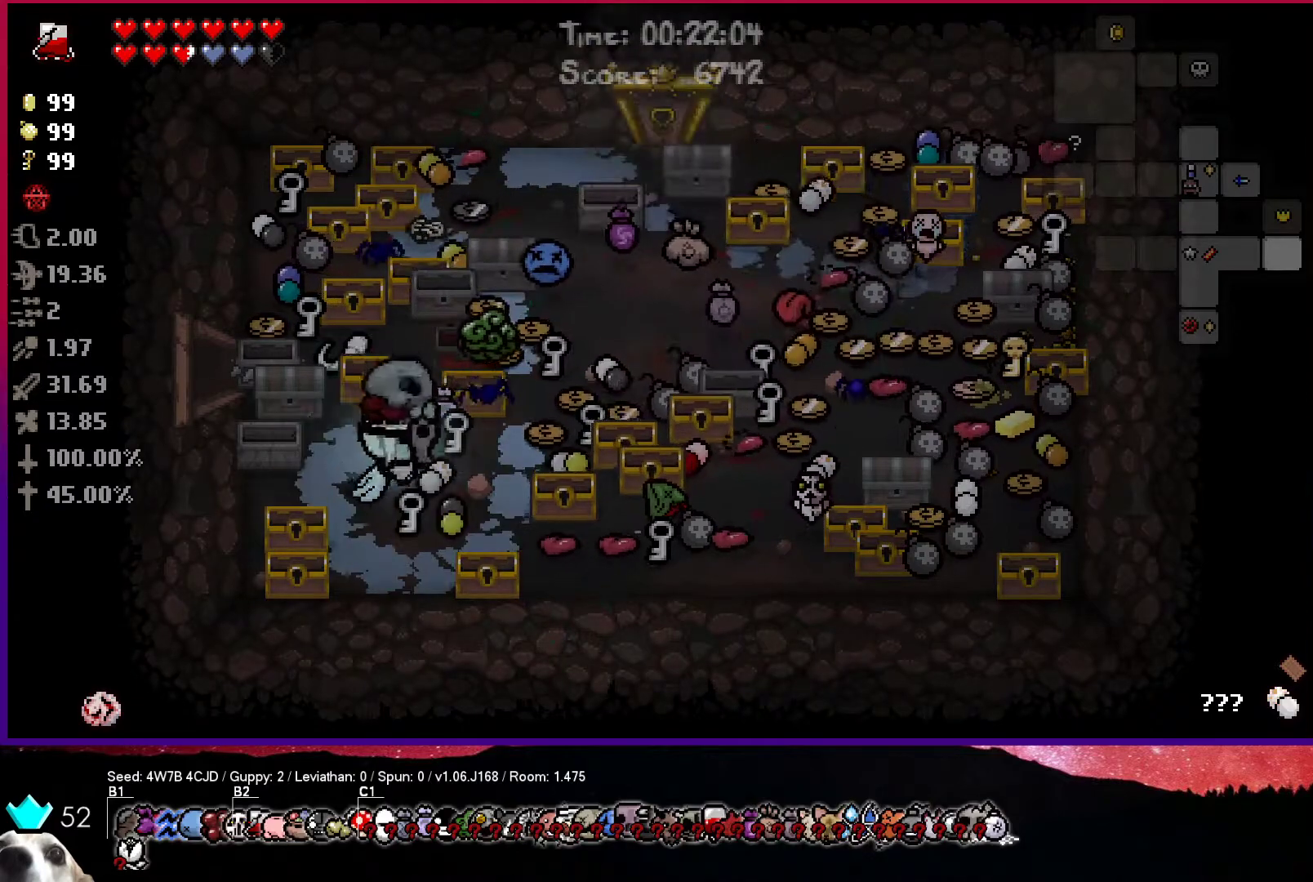
{"buttons": [], "left_stick": "left", "right_stick": "center", "events": [[33, "left_stick", "up-right"], [250, "left_stick", "left"]]}
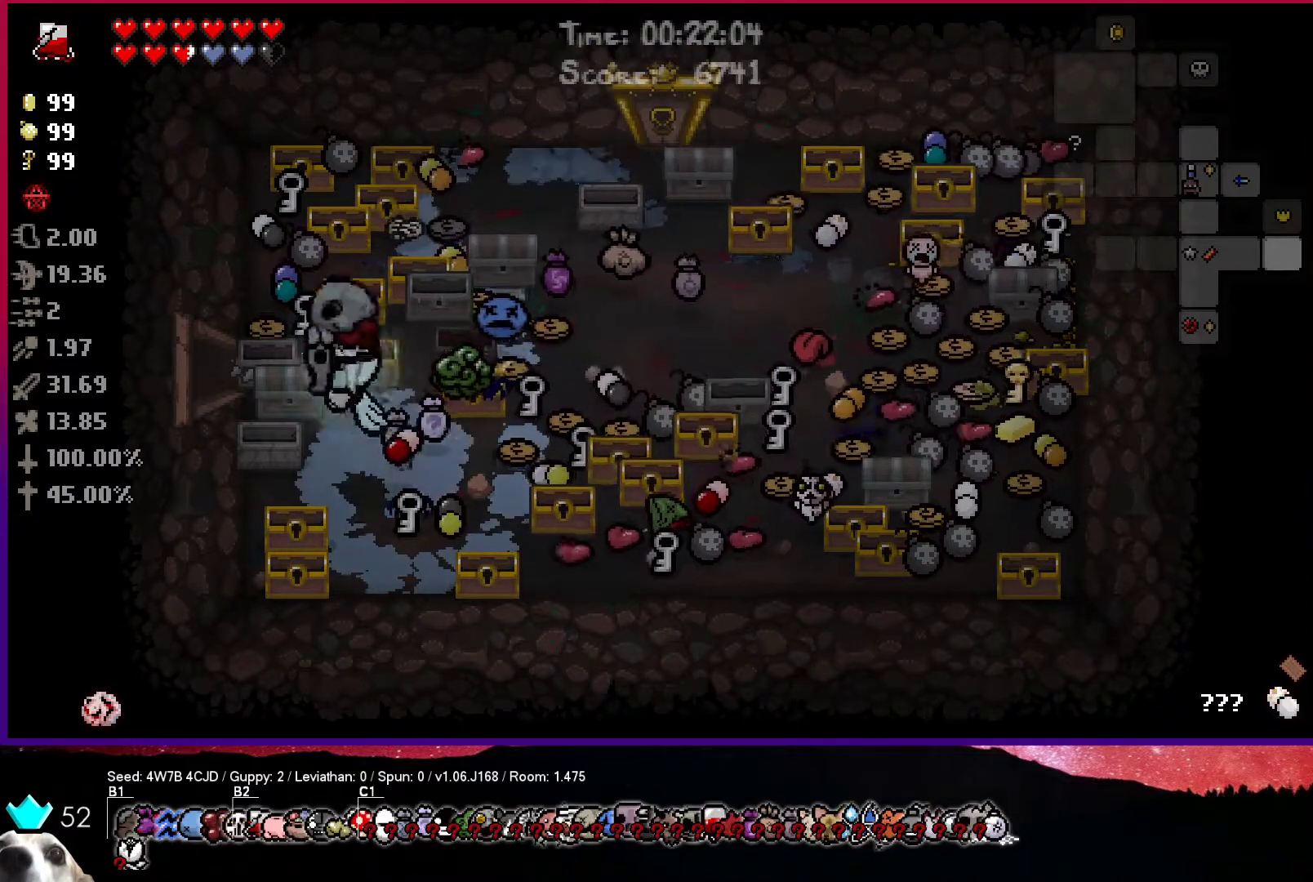
{"buttons": [], "left_stick": "right", "right_stick": "center", "events": [[133, "left_stick", "down-right"], [283, "left_stick", "right"]]}
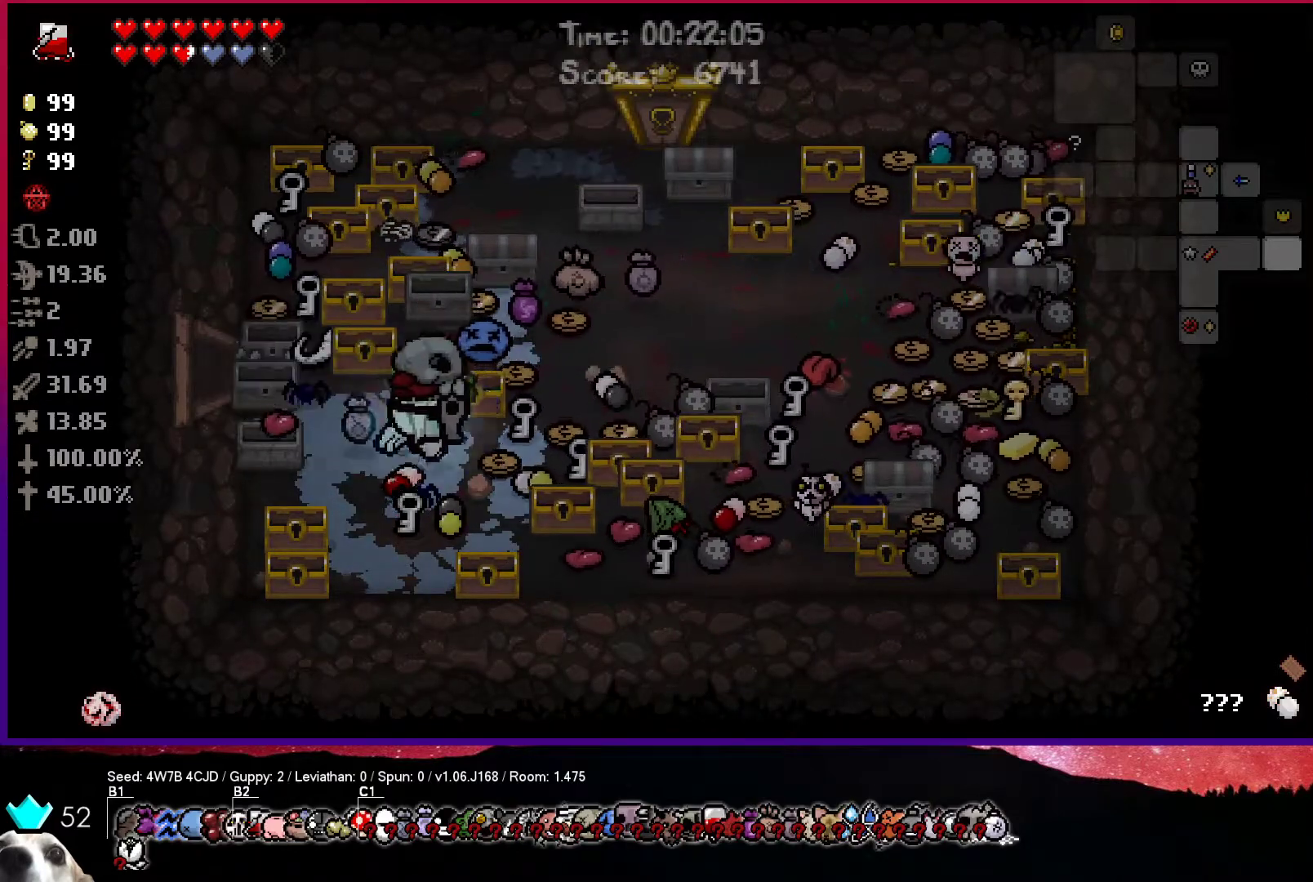
{"buttons": [], "left_stick": "left", "right_stick": "center", "events": [[150, "left_stick", "up-right"], [400, "left_stick", "left"]]}
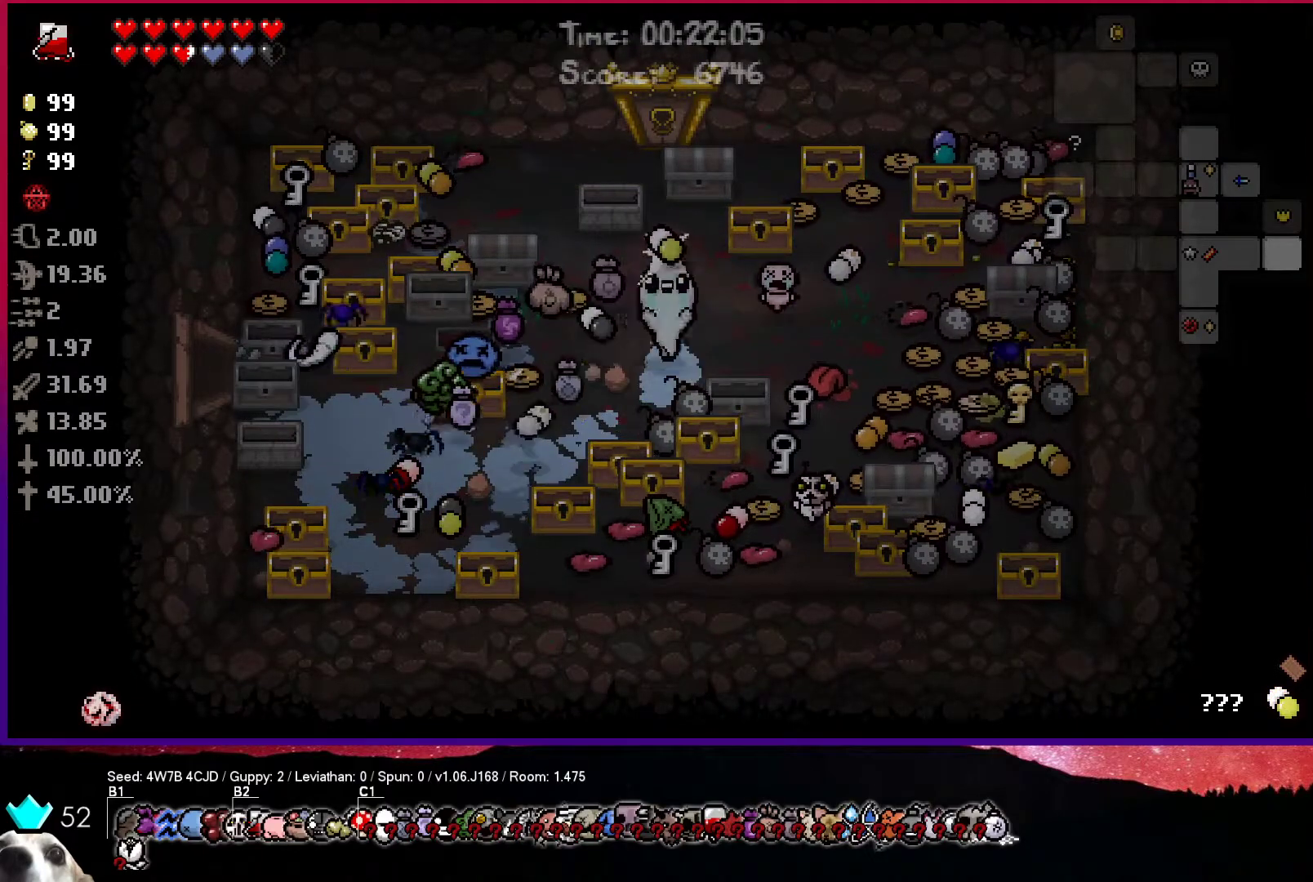
{"buttons": [], "left_stick": "right", "right_stick": "center", "events": [[400, "left_stick", "right"]]}
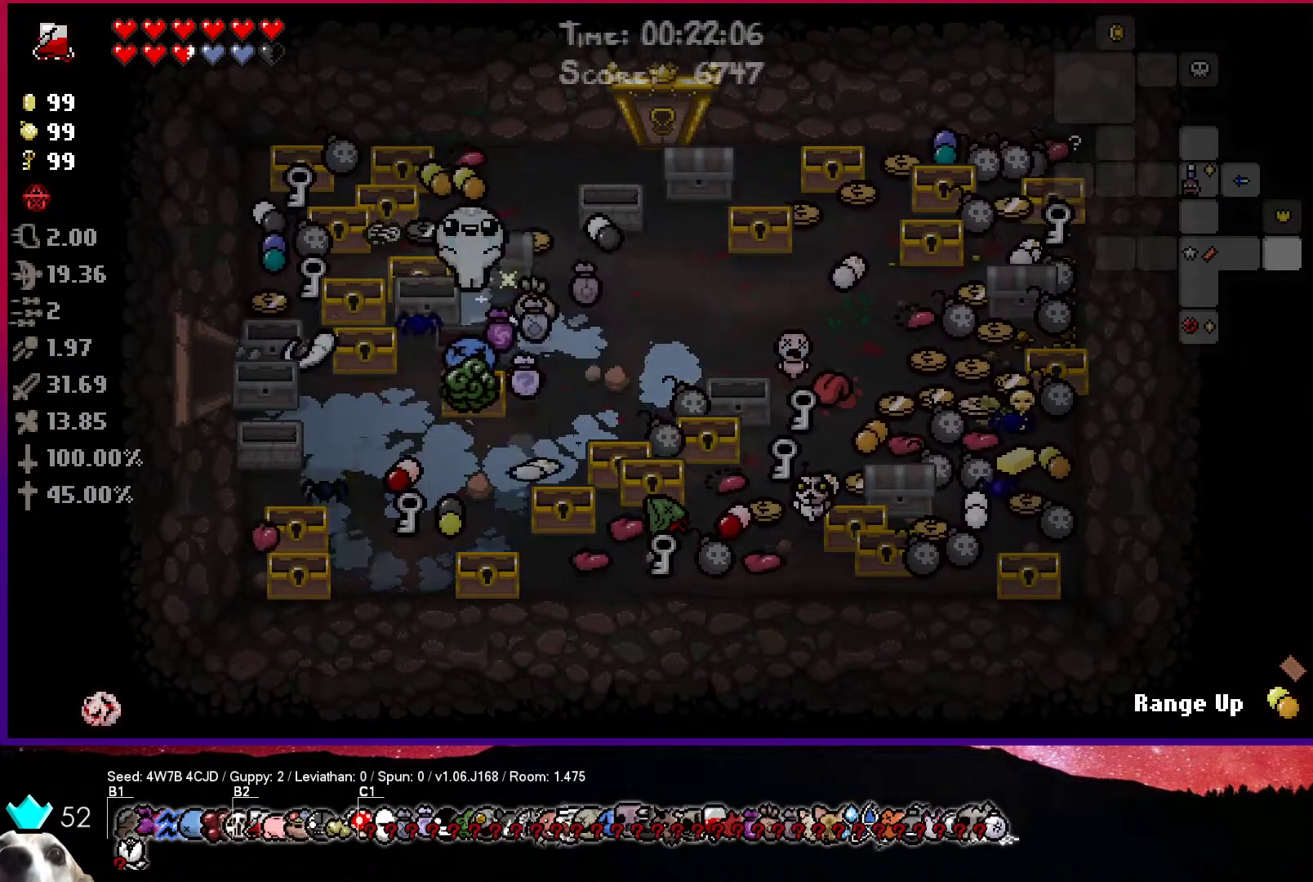
{"buttons": [], "left_stick": "right", "right_stick": "center", "events": []}
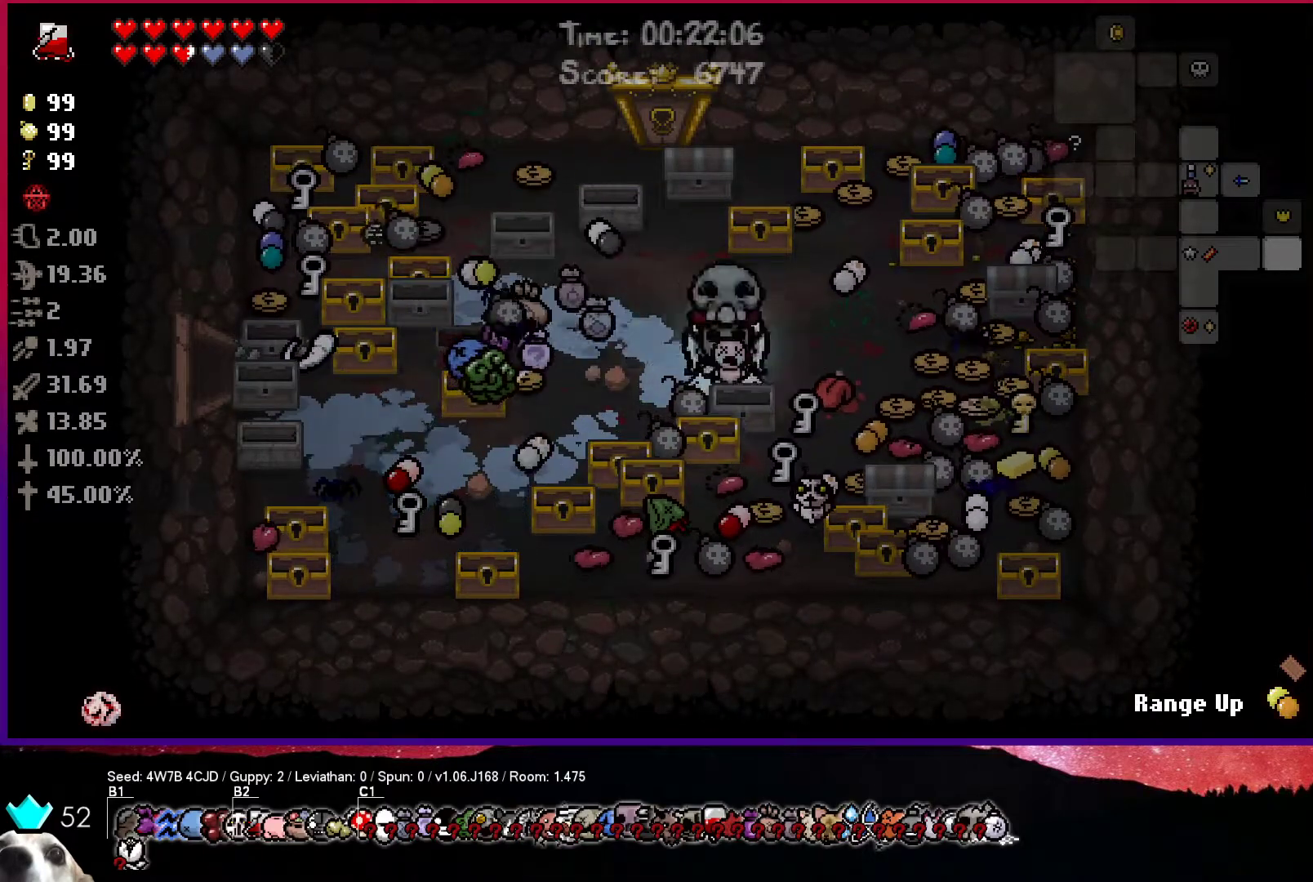
{"buttons": [], "left_stick": "right", "right_stick": "center", "events": []}
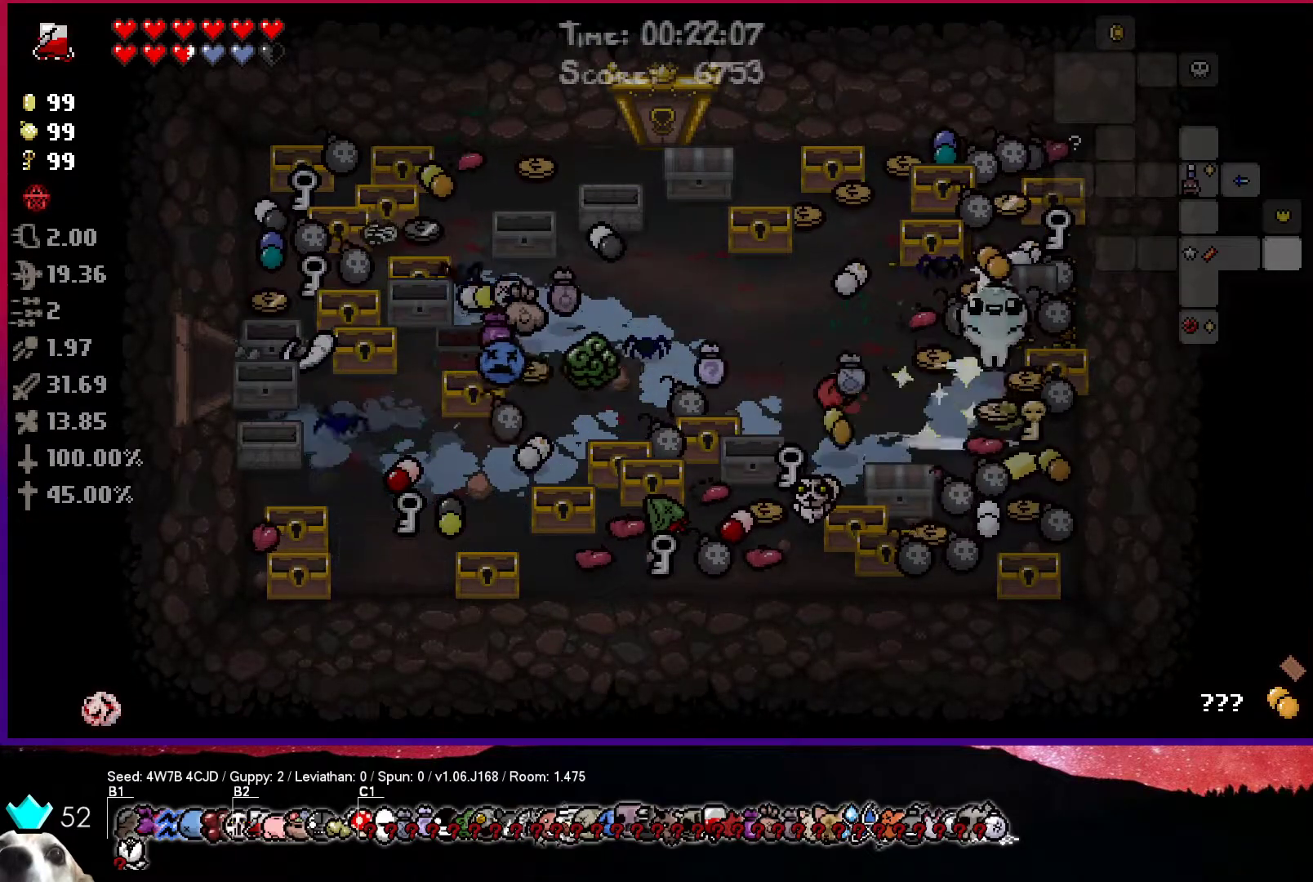
{"buttons": [], "left_stick": "down", "right_stick": "center", "events": [[50, "left_stick", "down"], [117, "left_stick", "down-left"], [483, "left_stick", "down"]]}
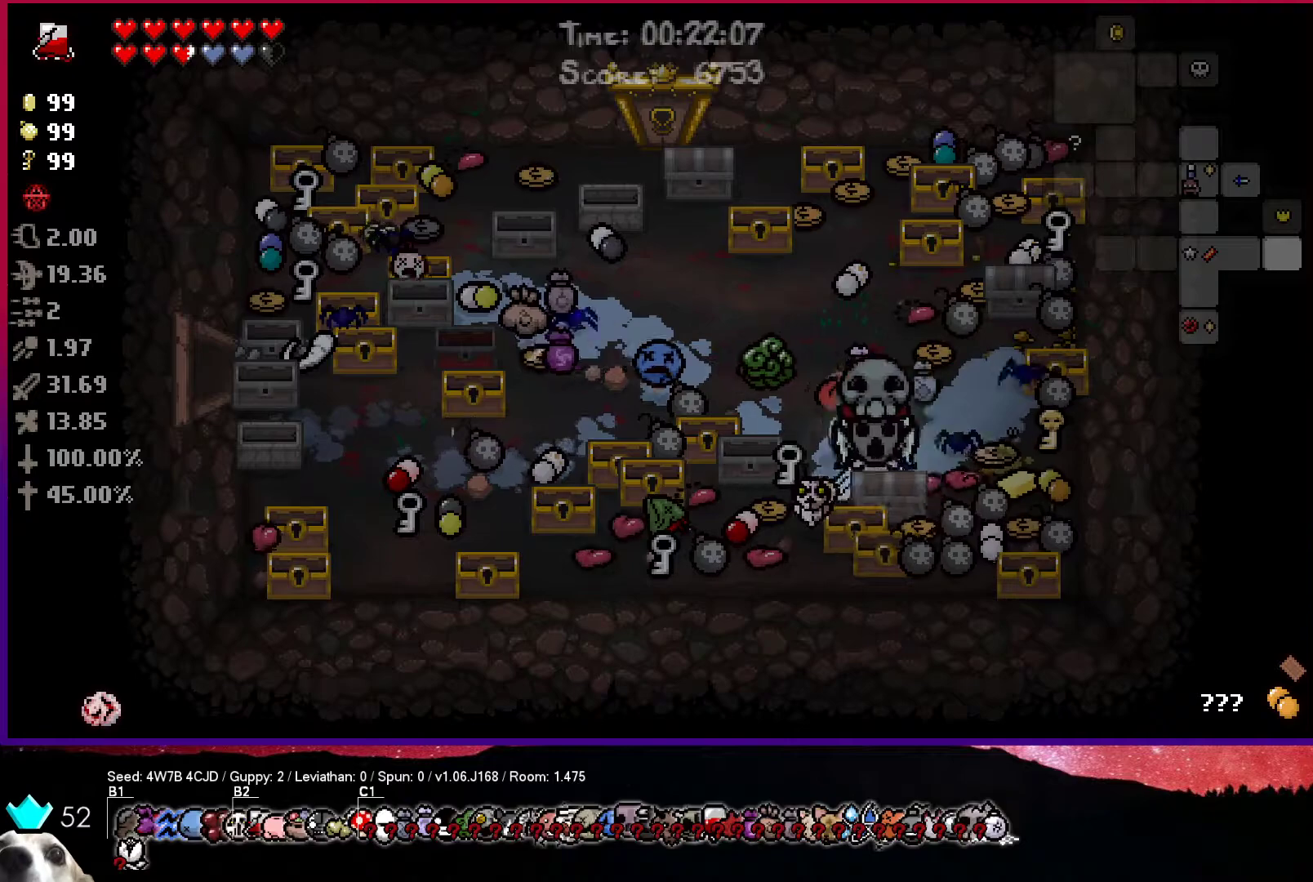
{"buttons": [], "left_stick": "up", "right_stick": "center", "events": [[100, "left_stick", "right"], [367, "left_stick", "up"]]}
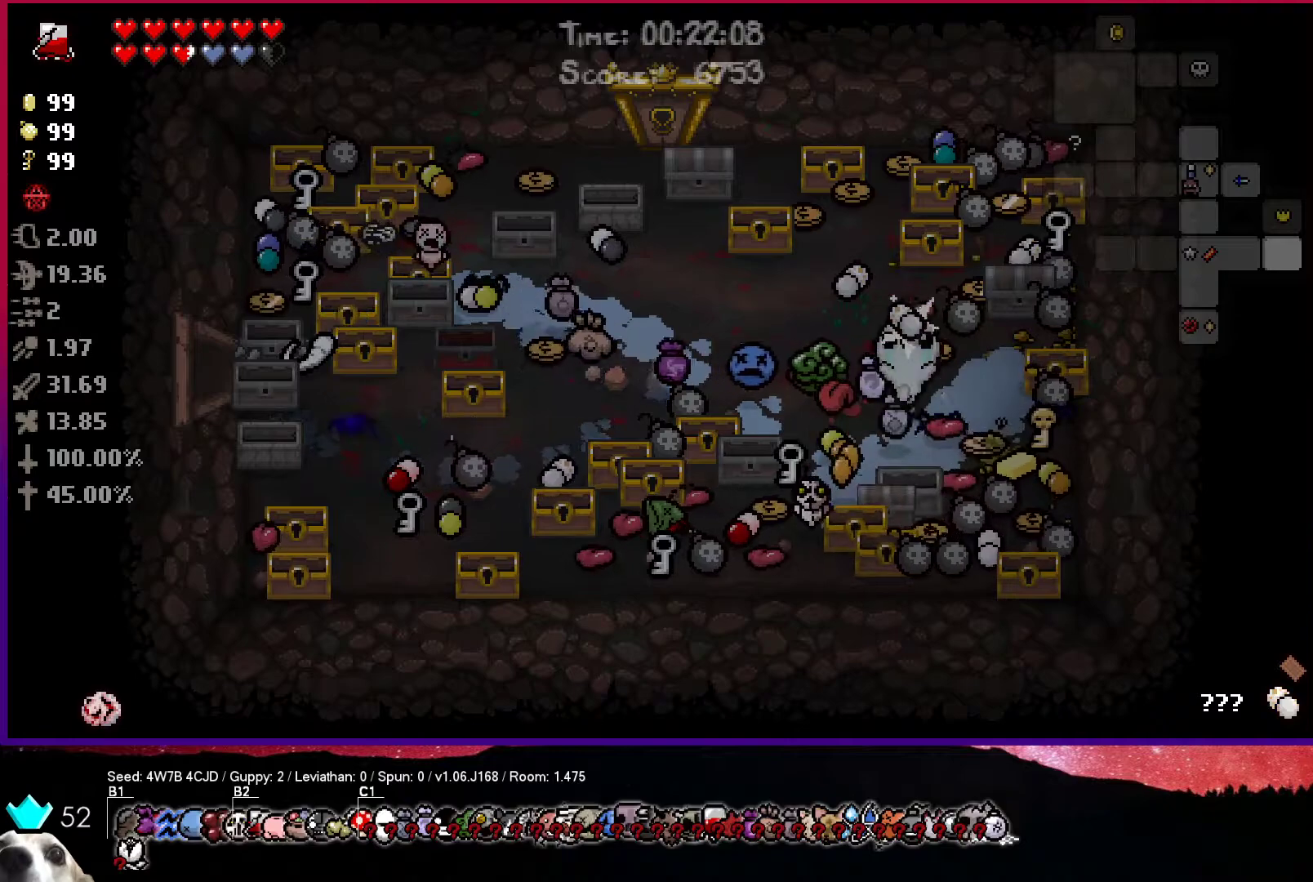
{"buttons": ["R1"], "left_stick": "left", "right_stick": "center", "events": [[133, "left_stick", "left"], [350, "R1", "down"]]}
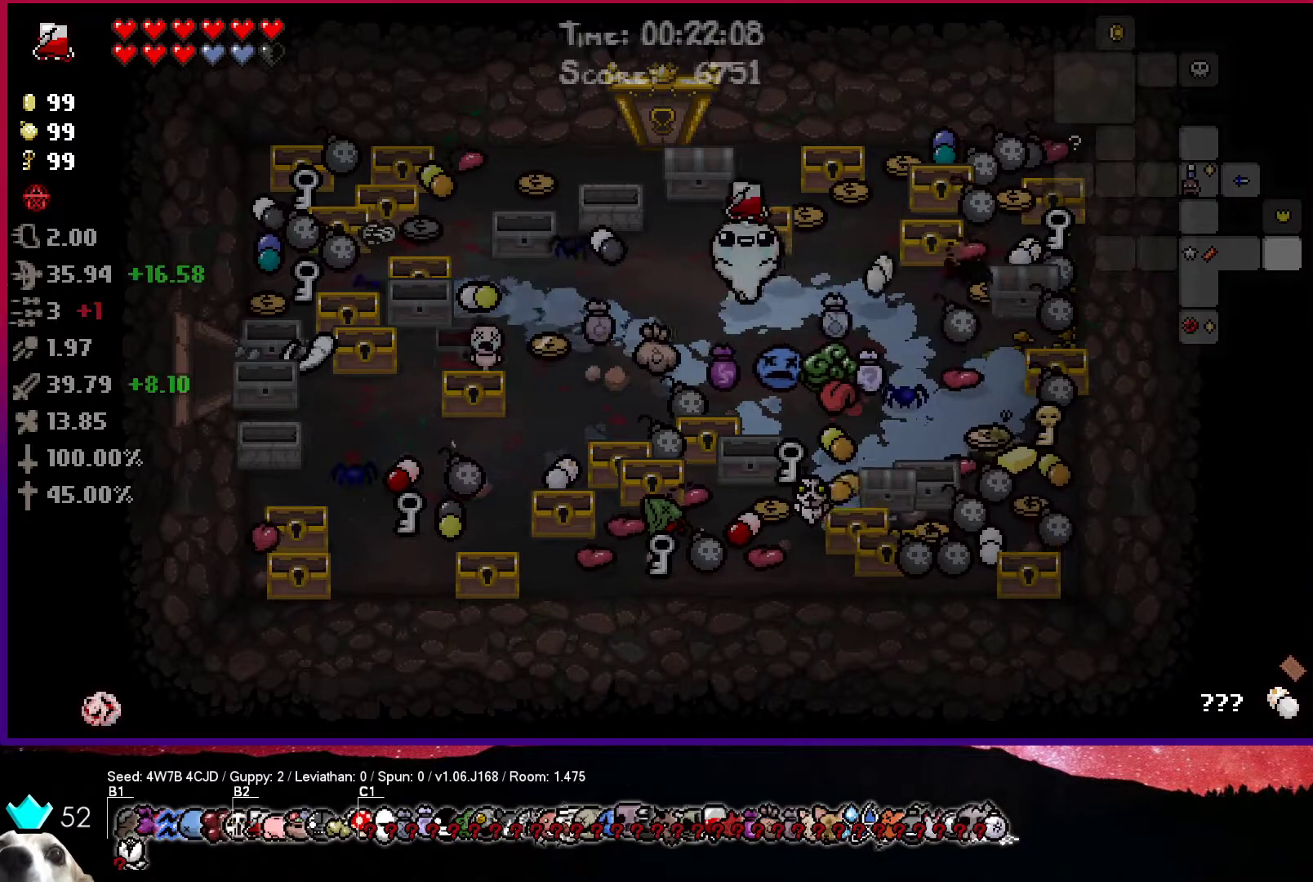
{"buttons": ["R1"], "left_stick": "left", "right_stick": "center", "events": [[33, "R1", "up"], [67, "left_stick", "right"], [233, "left_stick", "left"], [433, "R1", "down"]]}
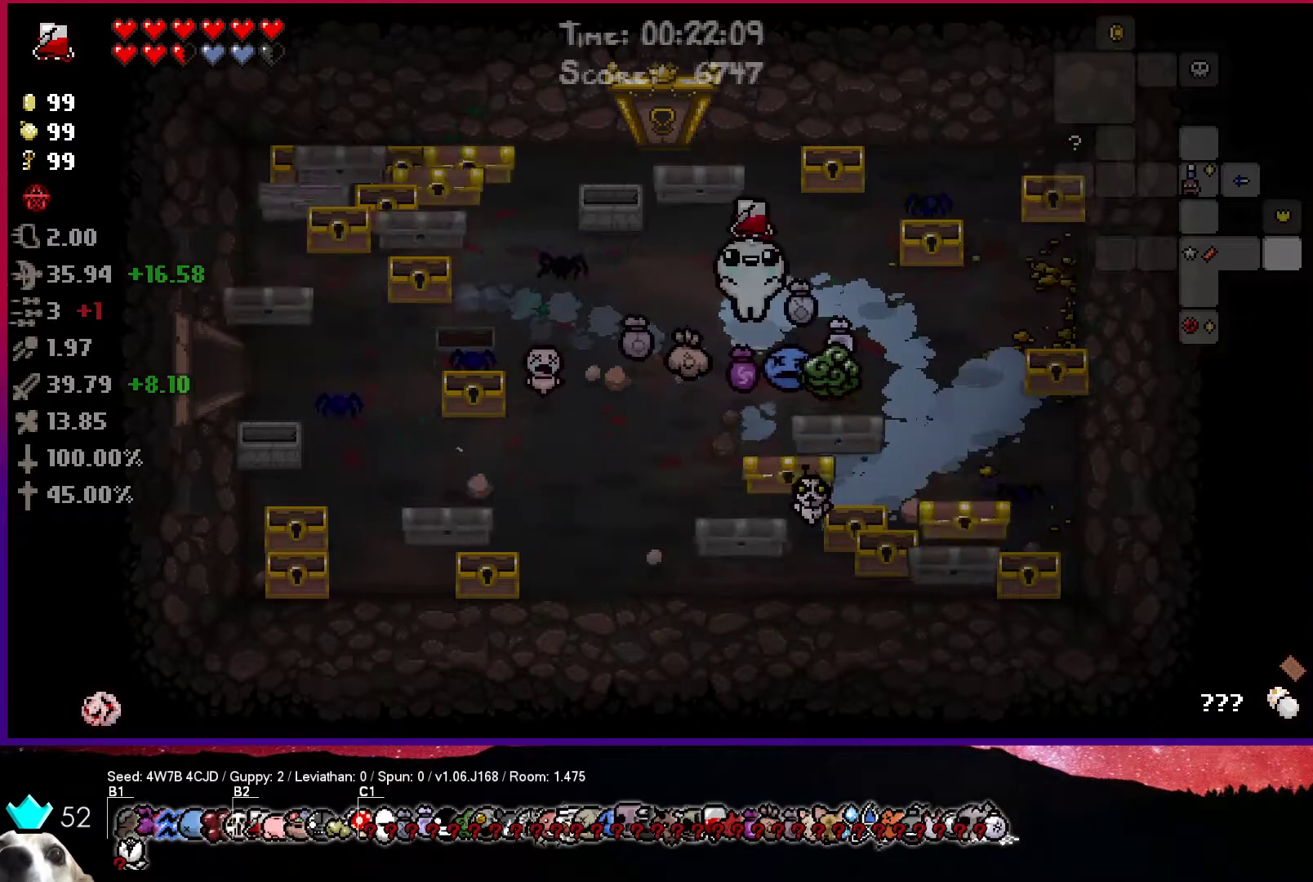
{"buttons": [], "left_stick": "center", "right_stick": "center", "events": [[67, "left_stick", "center"], [83, "R1", "up"]]}
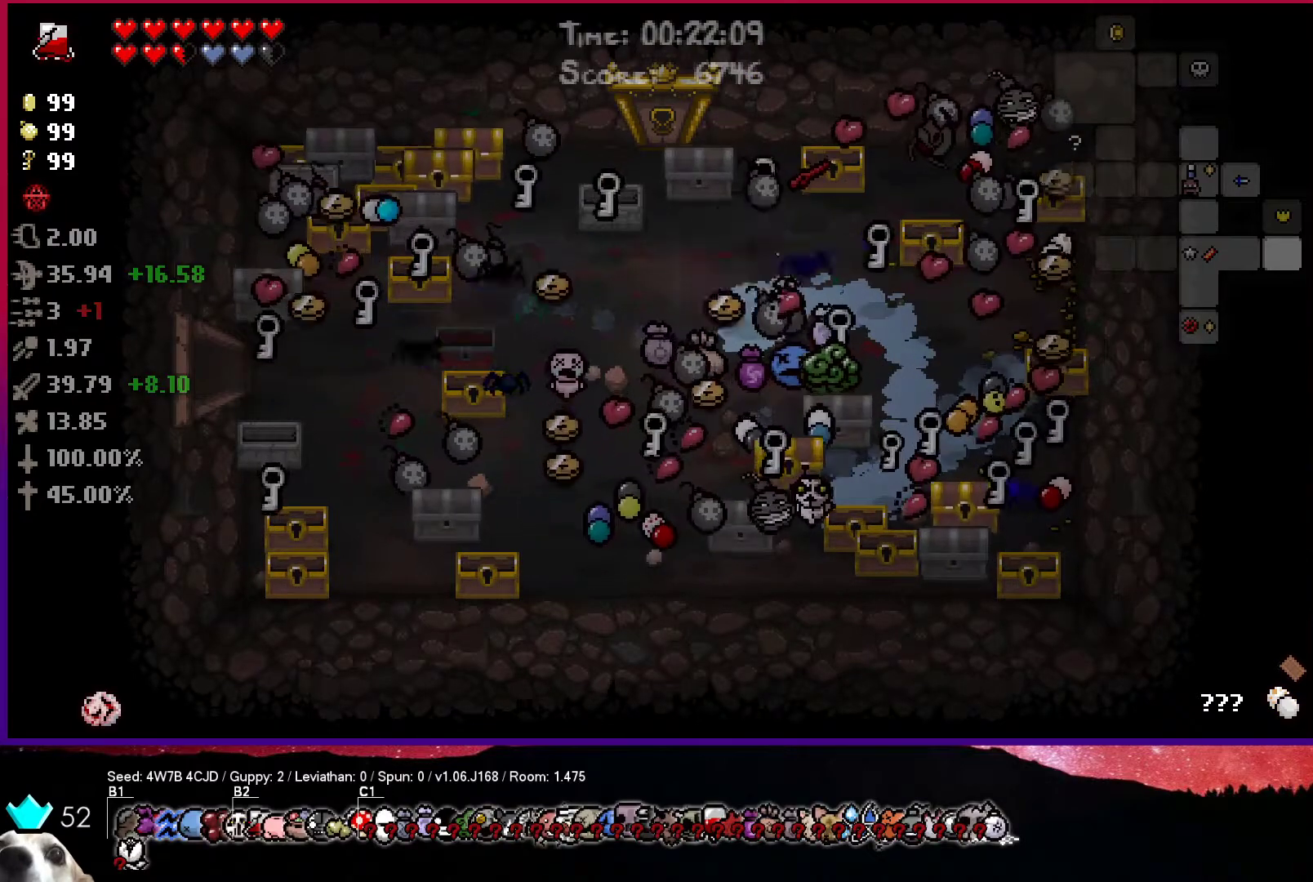
{"buttons": [], "left_stick": "left", "right_stick": "center", "events": [[17, "left_stick", "left"]]}